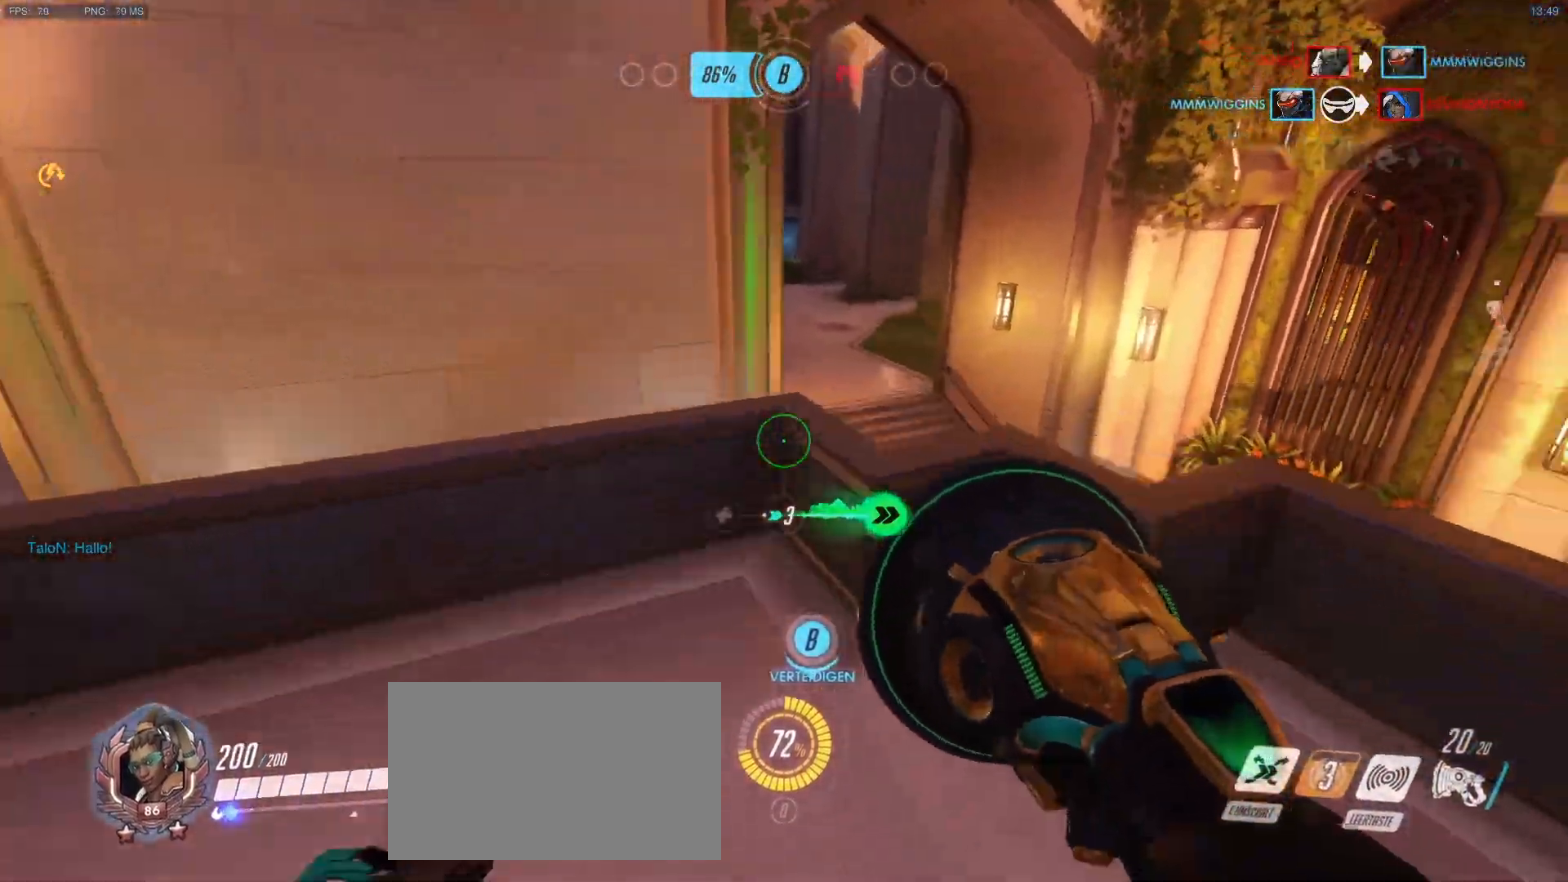
Gameplay with keyboard and mouse; each line is a JSON object with the keys and mouse buttons held at the frame after it. "events" lists presses ("down") and releases ("up") of "1", "2", "3", "4", "5", "a", "alt", "c", "caps_lock", "d", "e", "f", "g", "q", "r", "s", "shift", "space", "t", "tab", "v", "w", "x", "y", "mouse_left", "mouse_middle", "mouse_right", "mouse_mb4", "mouse_mb5", "mouse_wheel_up" and "mouse_wheel_down" between this image and that frame as [ms after this image, input, new state], when the widget could be followed in between. "mouse_left", "mouse_middle", "mouse_right", "mouse_mb4", "mouse_mb5", "mouse_wheel_up", "mouse_wheel_down" = the "left", "middle", "right", "mb4", "mb5", "wheel_up", "wheel_down" buttons of the "mouse" list. No other keys are recorded. Mouse movement is not recorded.
{"keys": ["a", "w"], "mouse": ["right"], "events": [[283, "a", "down"], [283, "mouse_right", "down"]]}
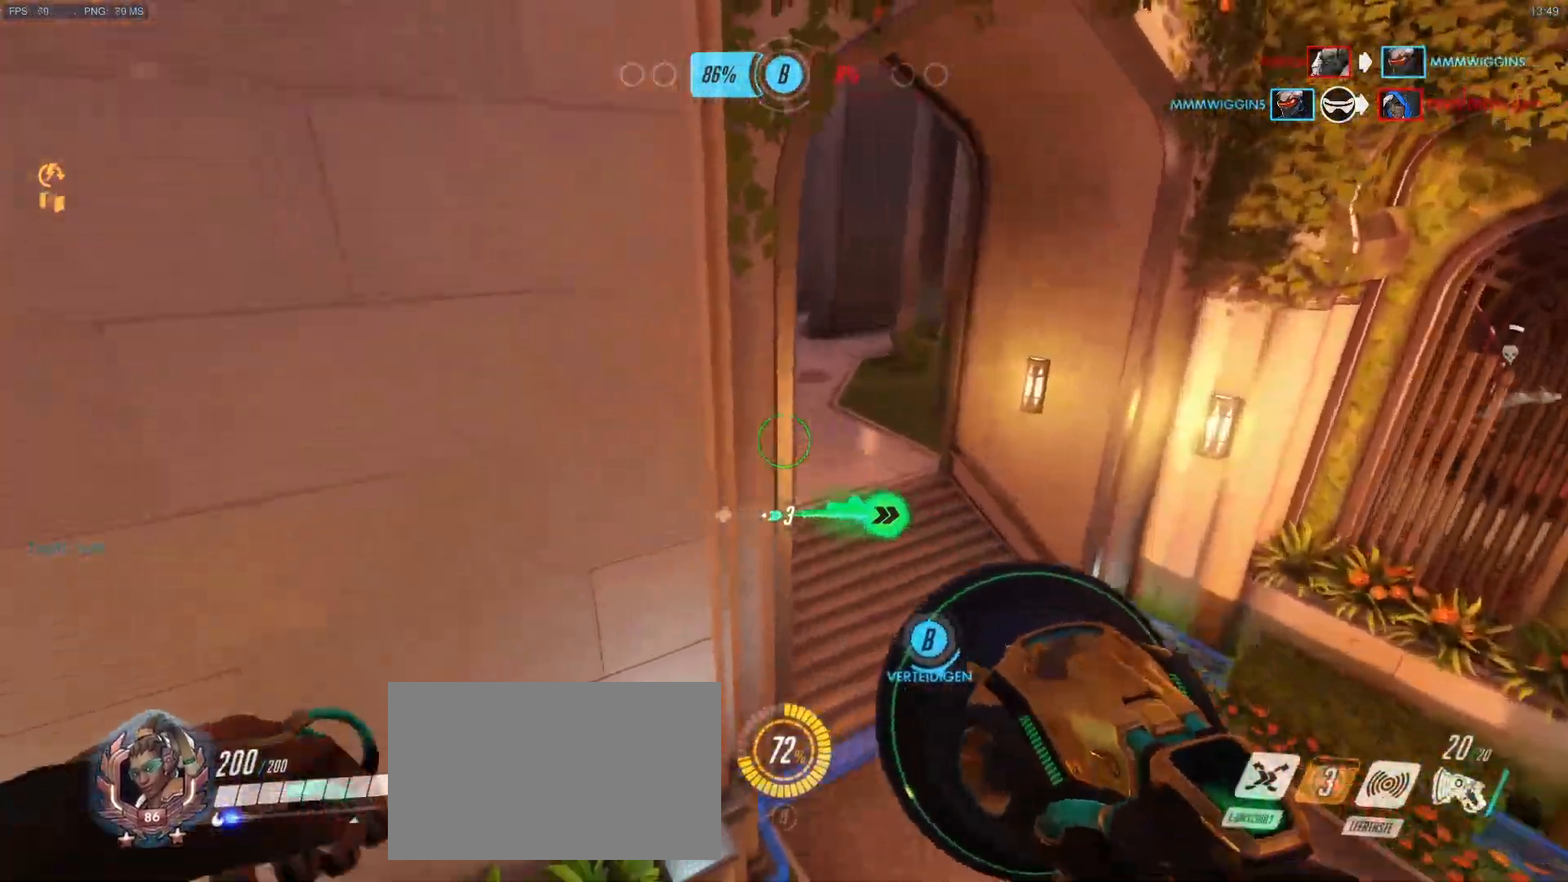
{"keys": ["a", "w"], "mouse": ["right"], "events": []}
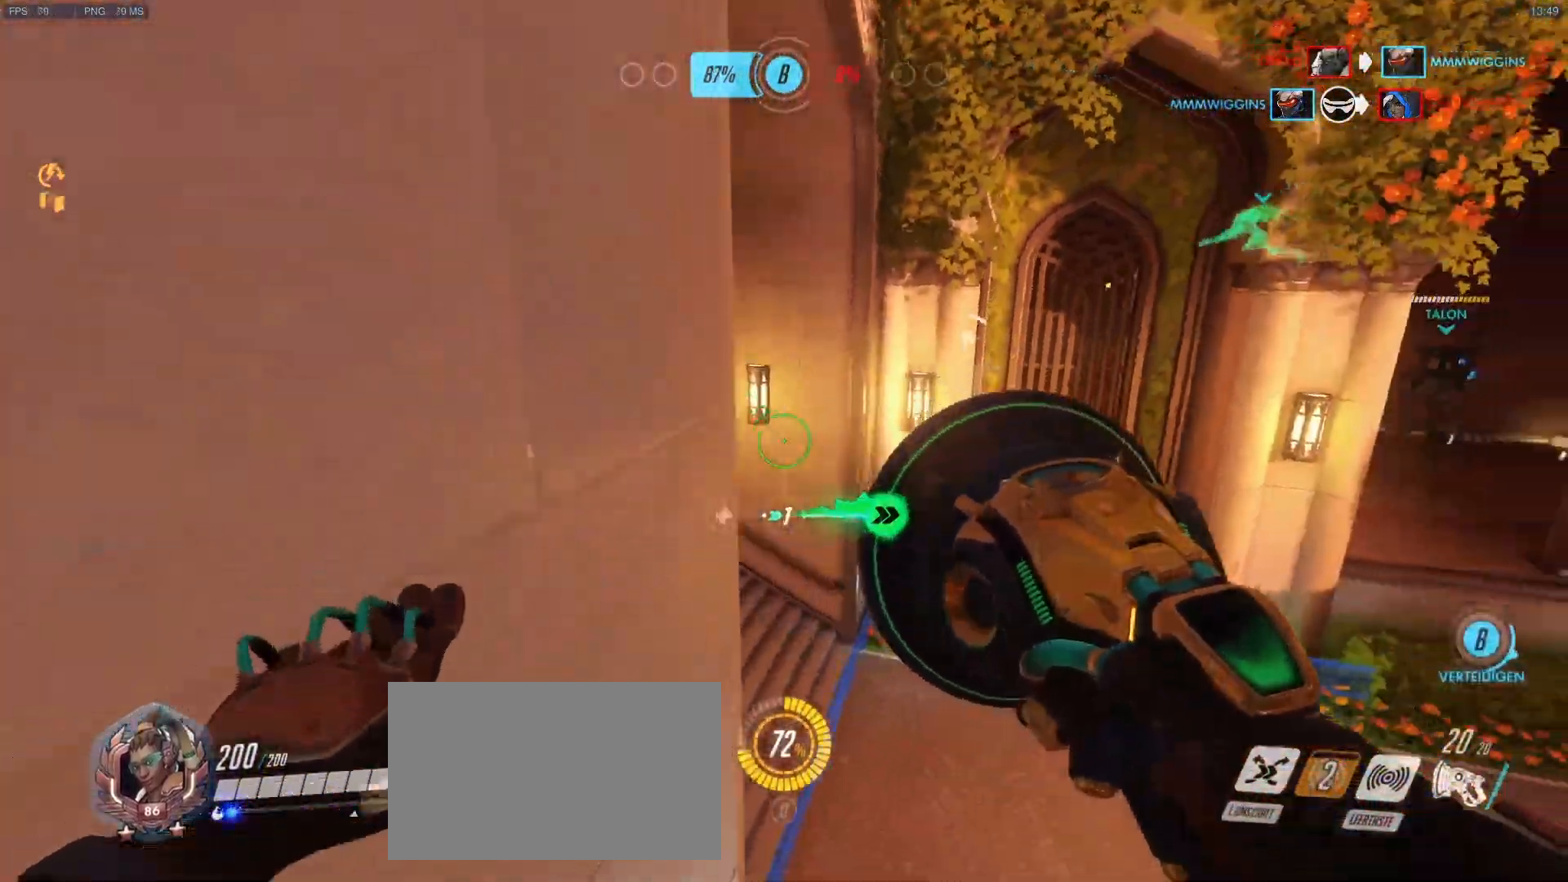
{"keys": ["a", "w"], "mouse": ["right"], "events": []}
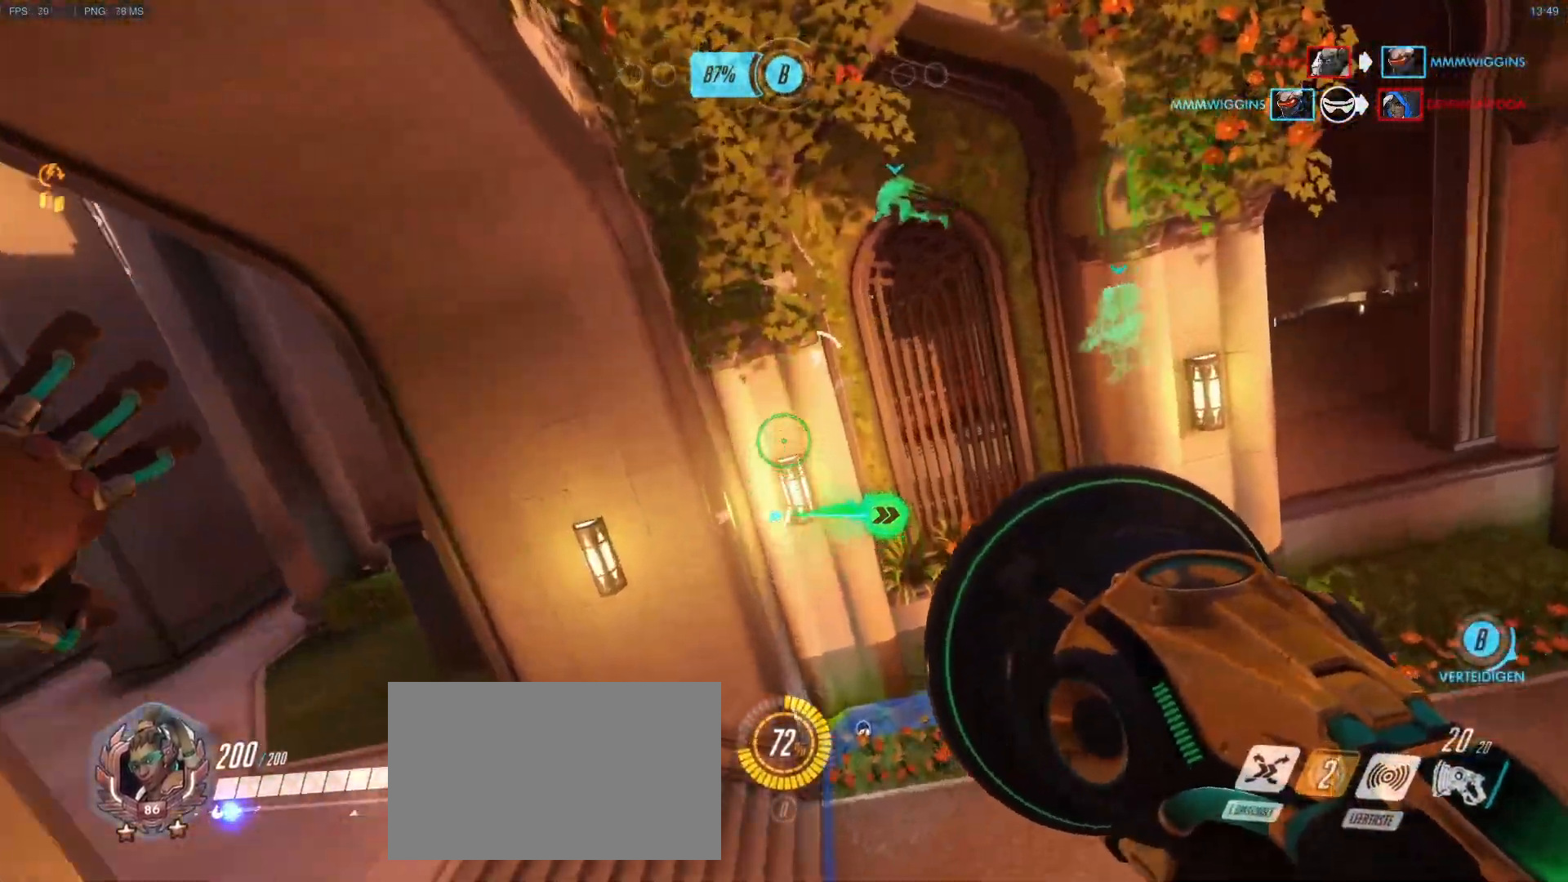
{"keys": ["a", "w"], "mouse": [], "events": [[17, "mouse_right", "up"], [100, "d", "down"], [100, "mouse_right", "down"], [283, "d", "up"], [383, "mouse_right", "up"]]}
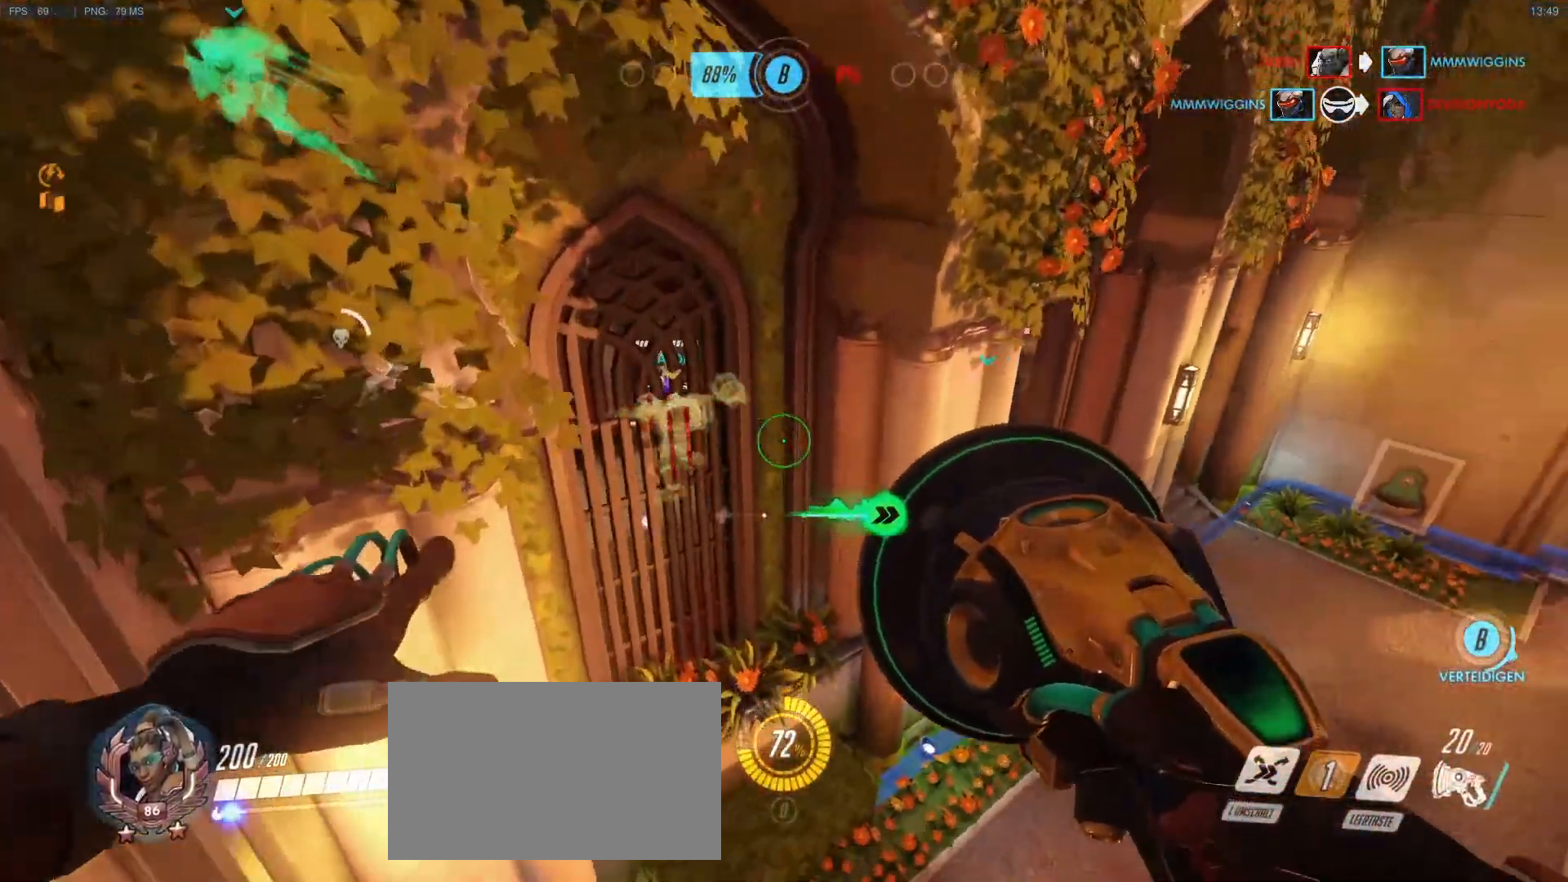
{"keys": ["d", "w"], "mouse": ["right"], "events": [[300, "mouse_right", "down"], [400, "d", "down"], [400, "mouse_right", "up"], [450, "a", "up"], [500, "mouse_right", "down"]]}
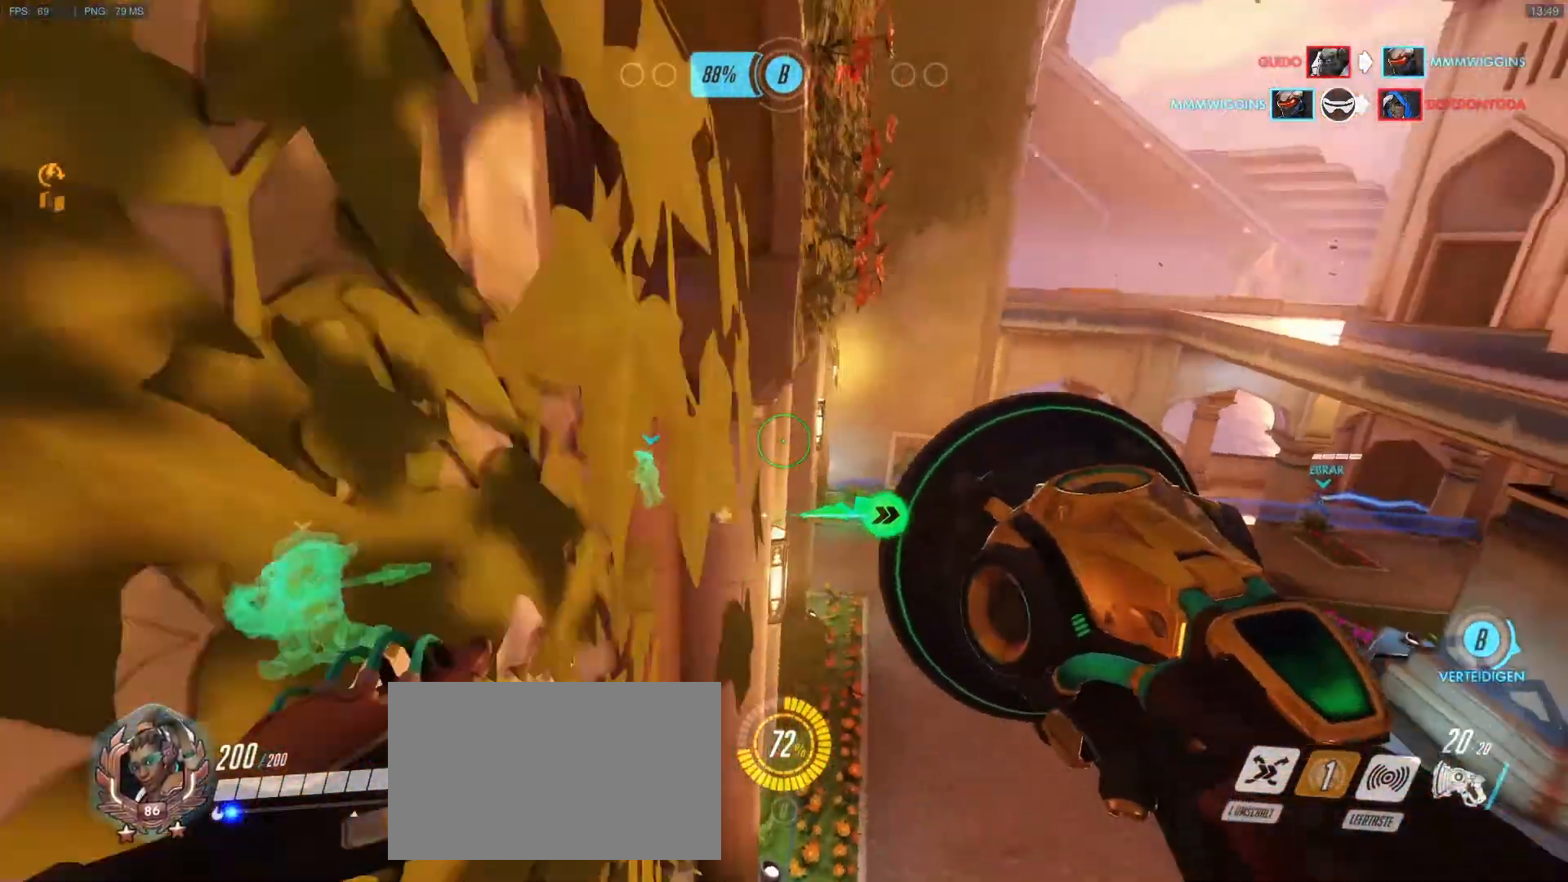
{"keys": ["a", "w"], "mouse": [], "events": [[83, "mouse_right", "up"], [133, "mouse_right", "down"], [183, "mouse_right", "up"], [317, "a", "down"], [317, "d", "up"]]}
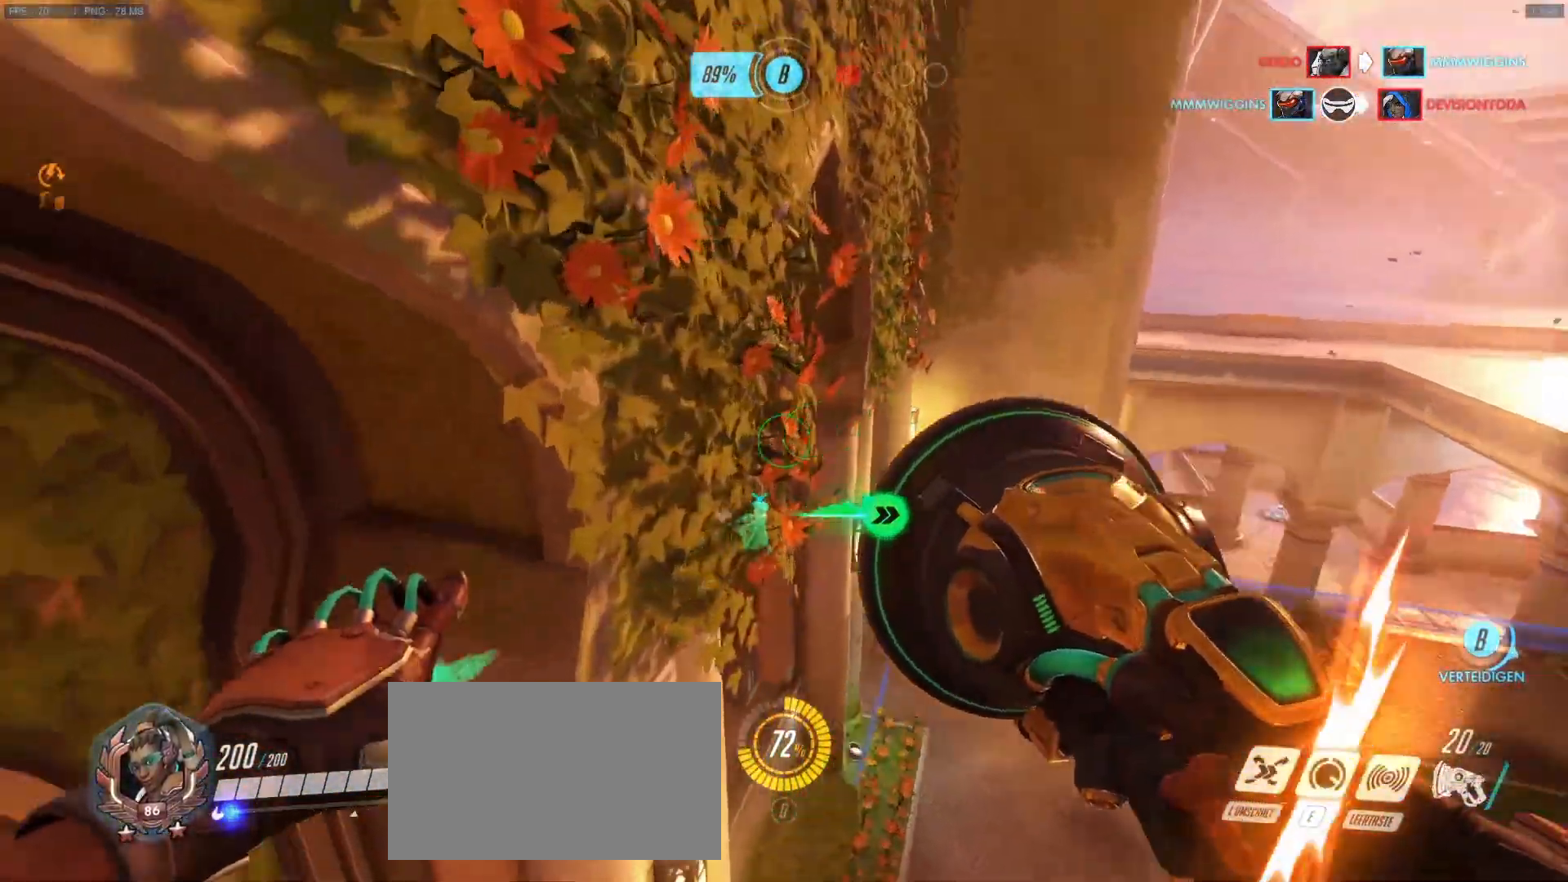
{"keys": ["d", "w"], "mouse": [], "events": [[150, "a", "up"], [283, "d", "down"]]}
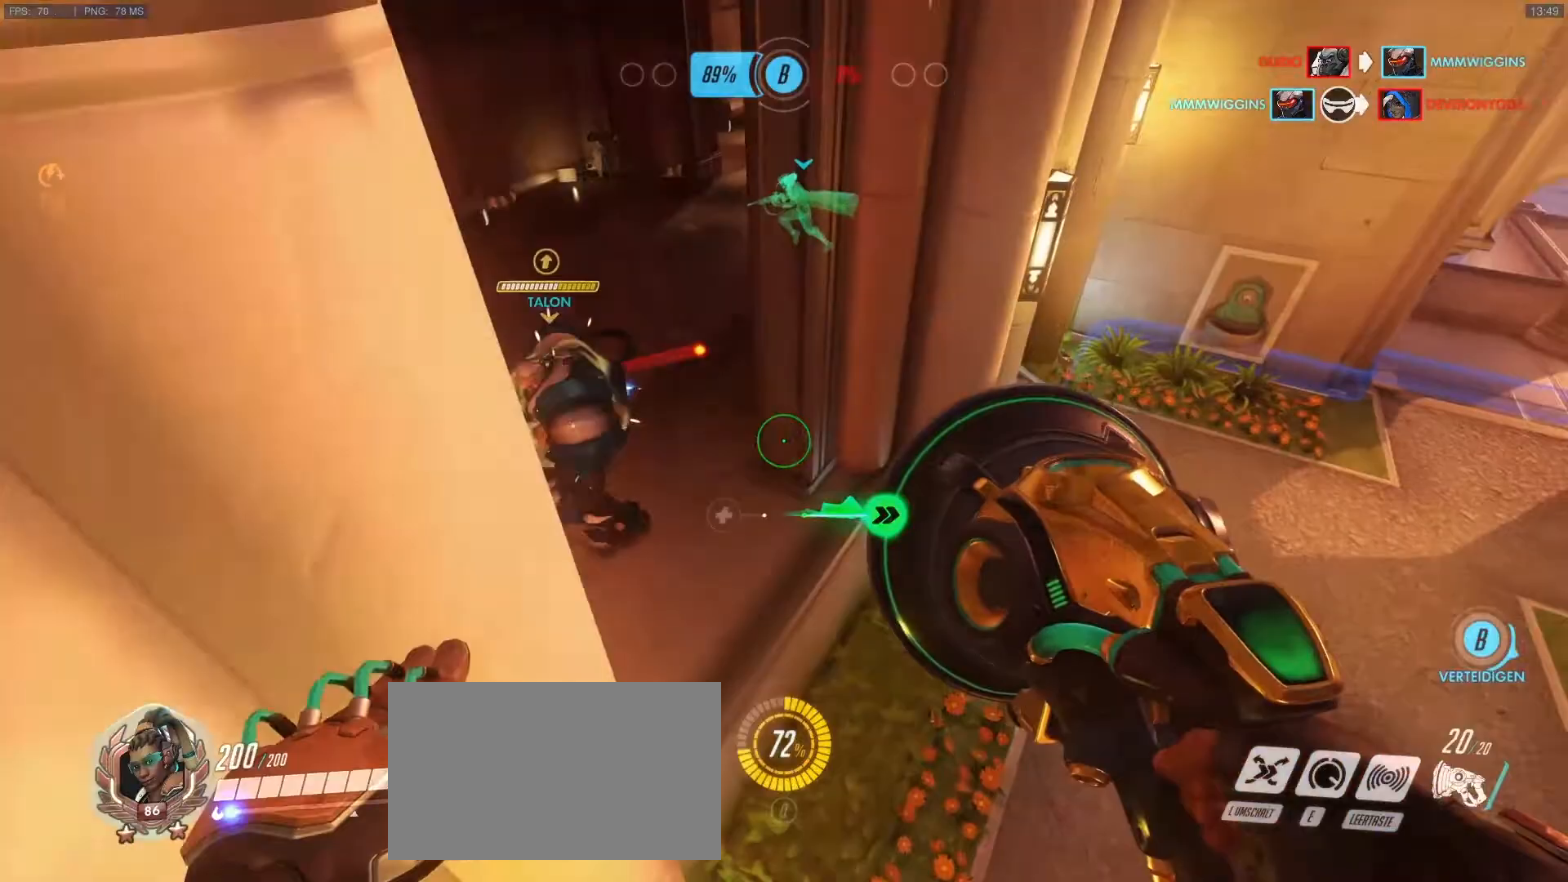
{"keys": ["a", "shift", "w"], "mouse": [], "events": [[67, "a", "down"], [67, "d", "up"], [117, "mouse_right", "down"], [217, "mouse_right", "up"], [267, "mouse_right", "down"], [350, "mouse_right", "up"], [450, "shift", "down"]]}
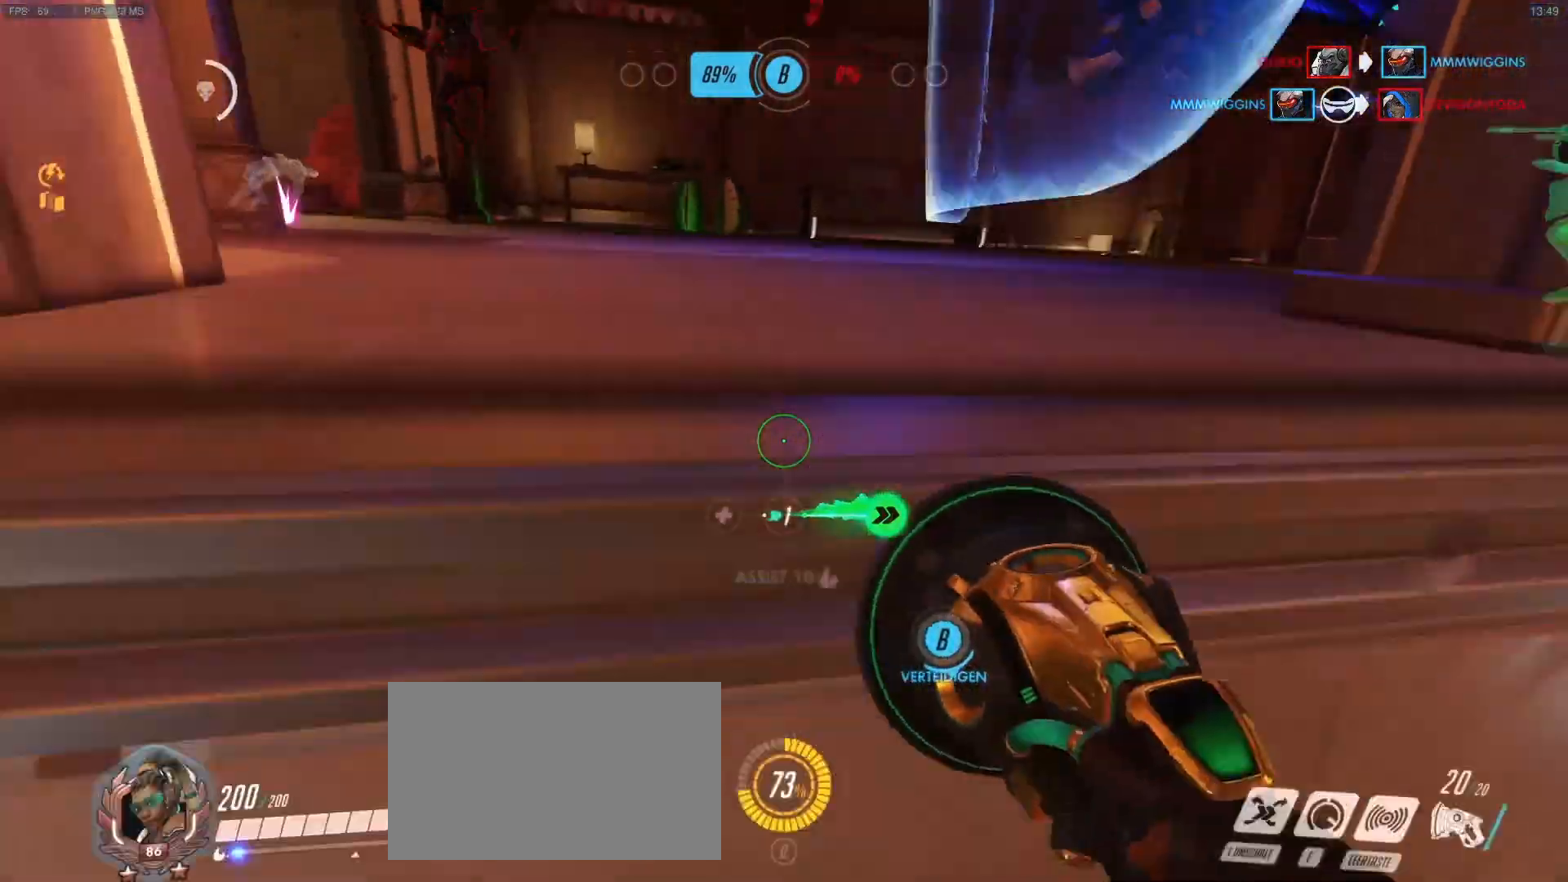
{"keys": ["a", "w"], "mouse": [], "events": [[83, "a", "up"], [83, "d", "down"], [83, "shift", "up"], [83, "w", "up"], [183, "a", "down"], [233, "d", "up"], [233, "w", "down"], [283, "mouse_right", "down"], [467, "mouse_right", "up"]]}
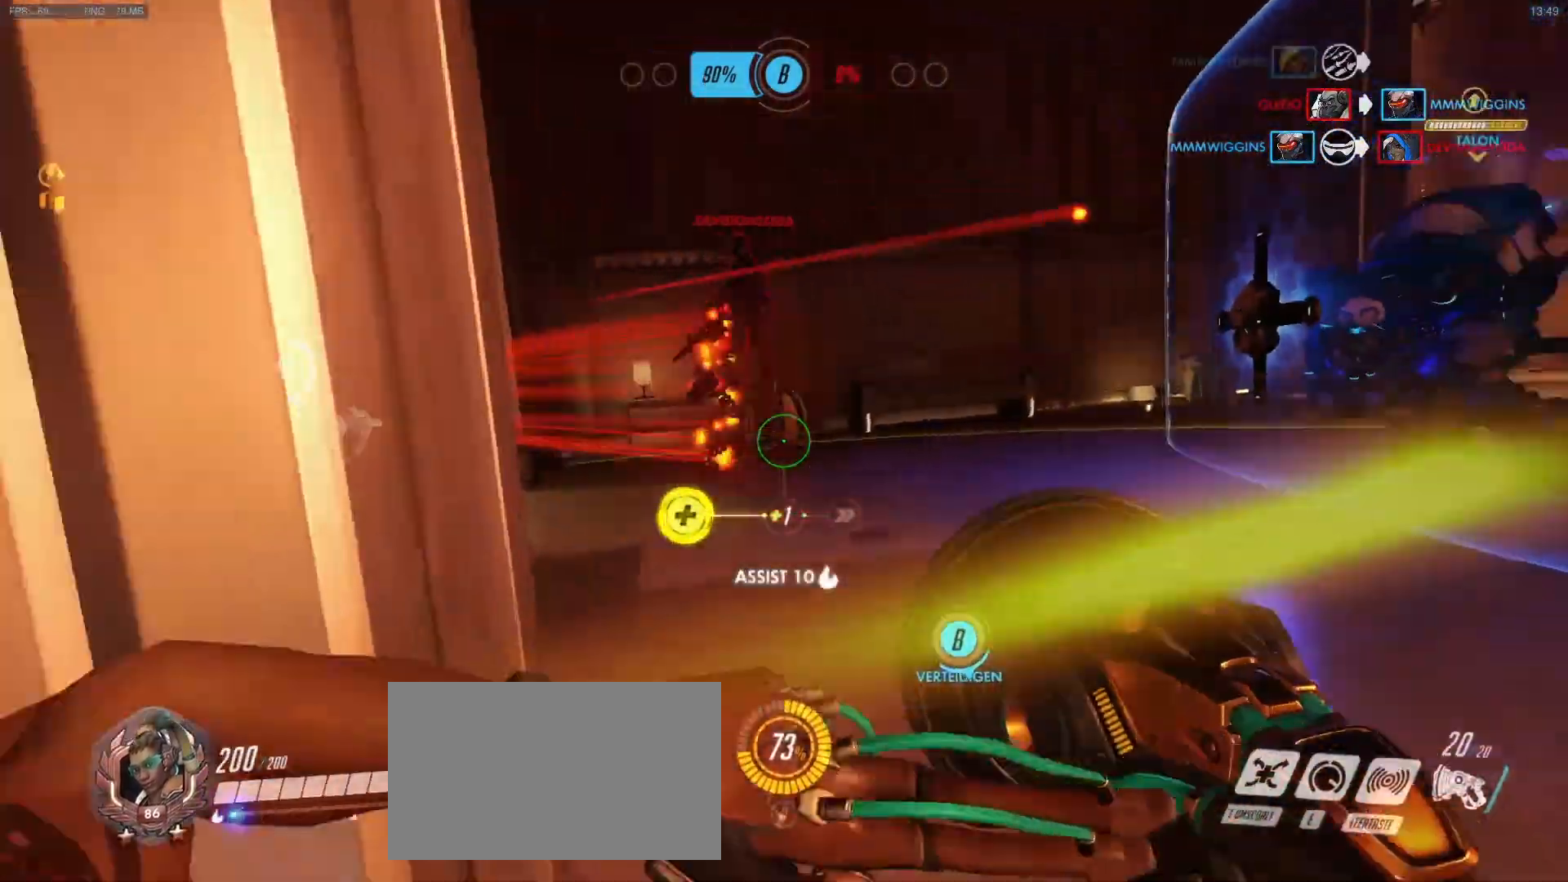
{"keys": ["d"], "mouse": ["right"], "events": [[17, "d", "down"], [50, "a", "up"], [50, "mouse_right", "down"], [50, "w", "up"], [100, "mouse_right", "up"], [150, "w", "down"], [200, "d", "up"], [250, "e", "down"], [333, "e", "up"], [433, "d", "down"], [433, "w", "up"], [483, "mouse_right", "down"]]}
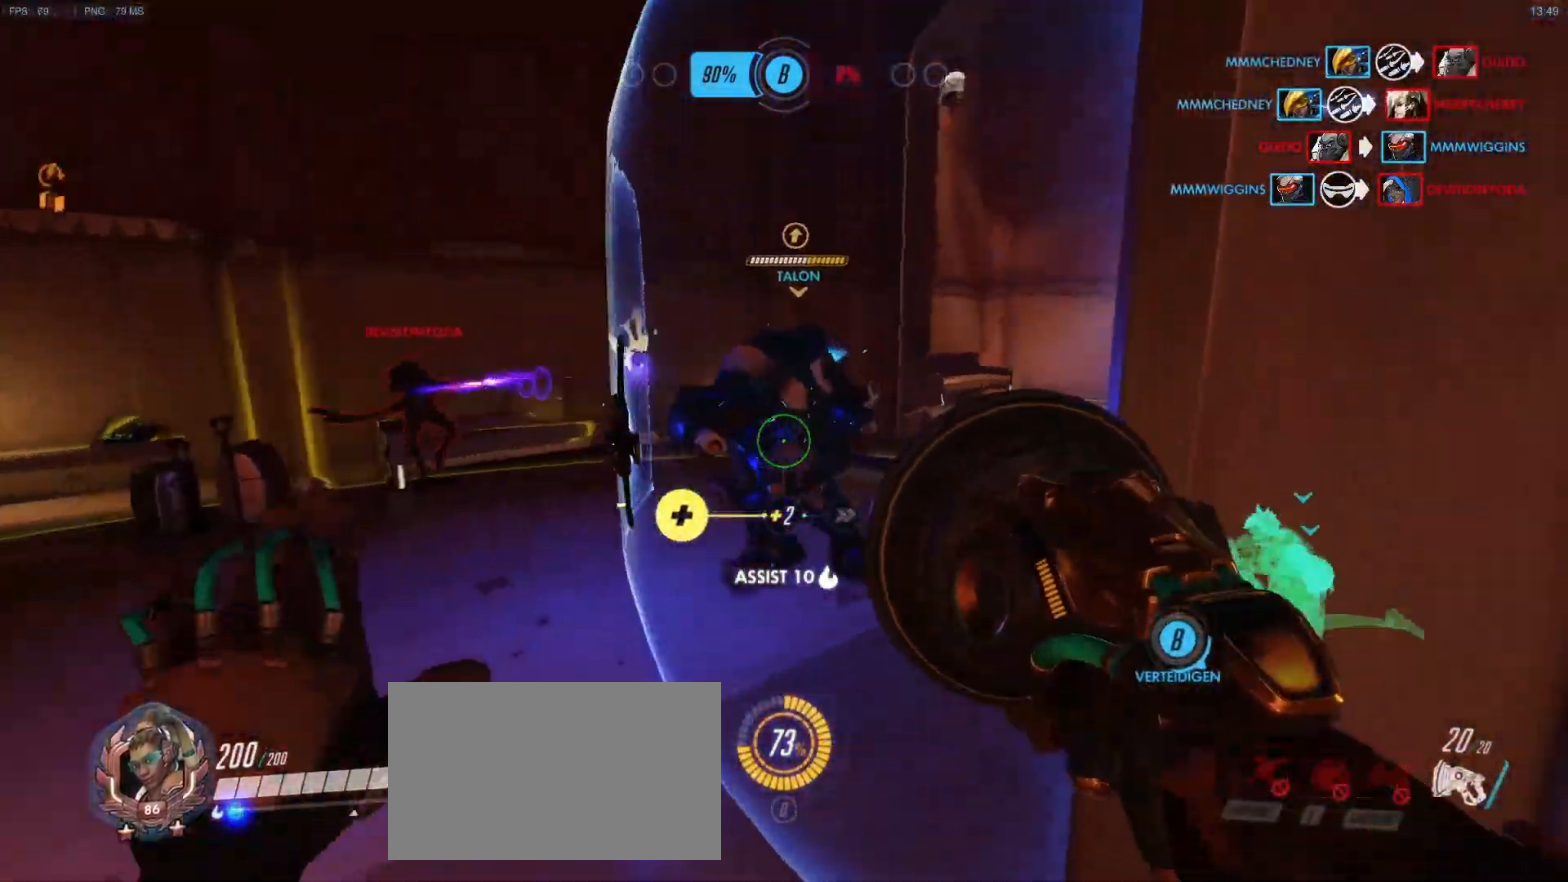
{"keys": ["a", "d", "s"], "mouse": [], "events": [[17, "a", "down"], [17, "d", "up"], [67, "mouse_right", "up"], [67, "s", "down"], [500, "d", "down"]]}
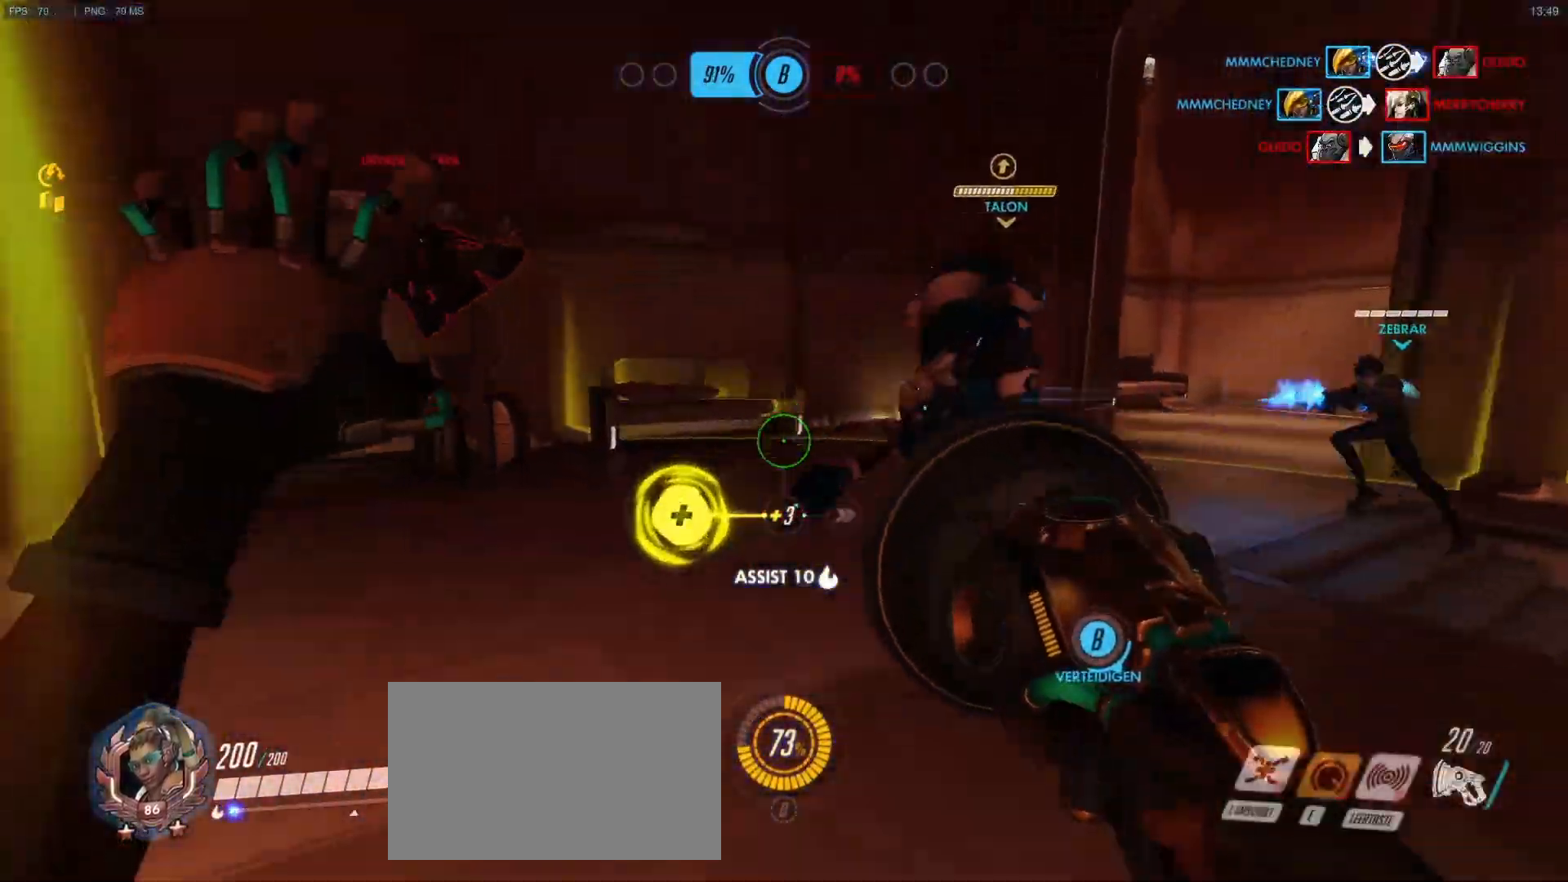
{"keys": ["a", "w"], "mouse": [], "events": [[83, "s", "up"], [133, "a", "up"], [183, "shift", "down"], [233, "w", "down"], [283, "d", "up"], [283, "shift", "up"], [417, "a", "down"]]}
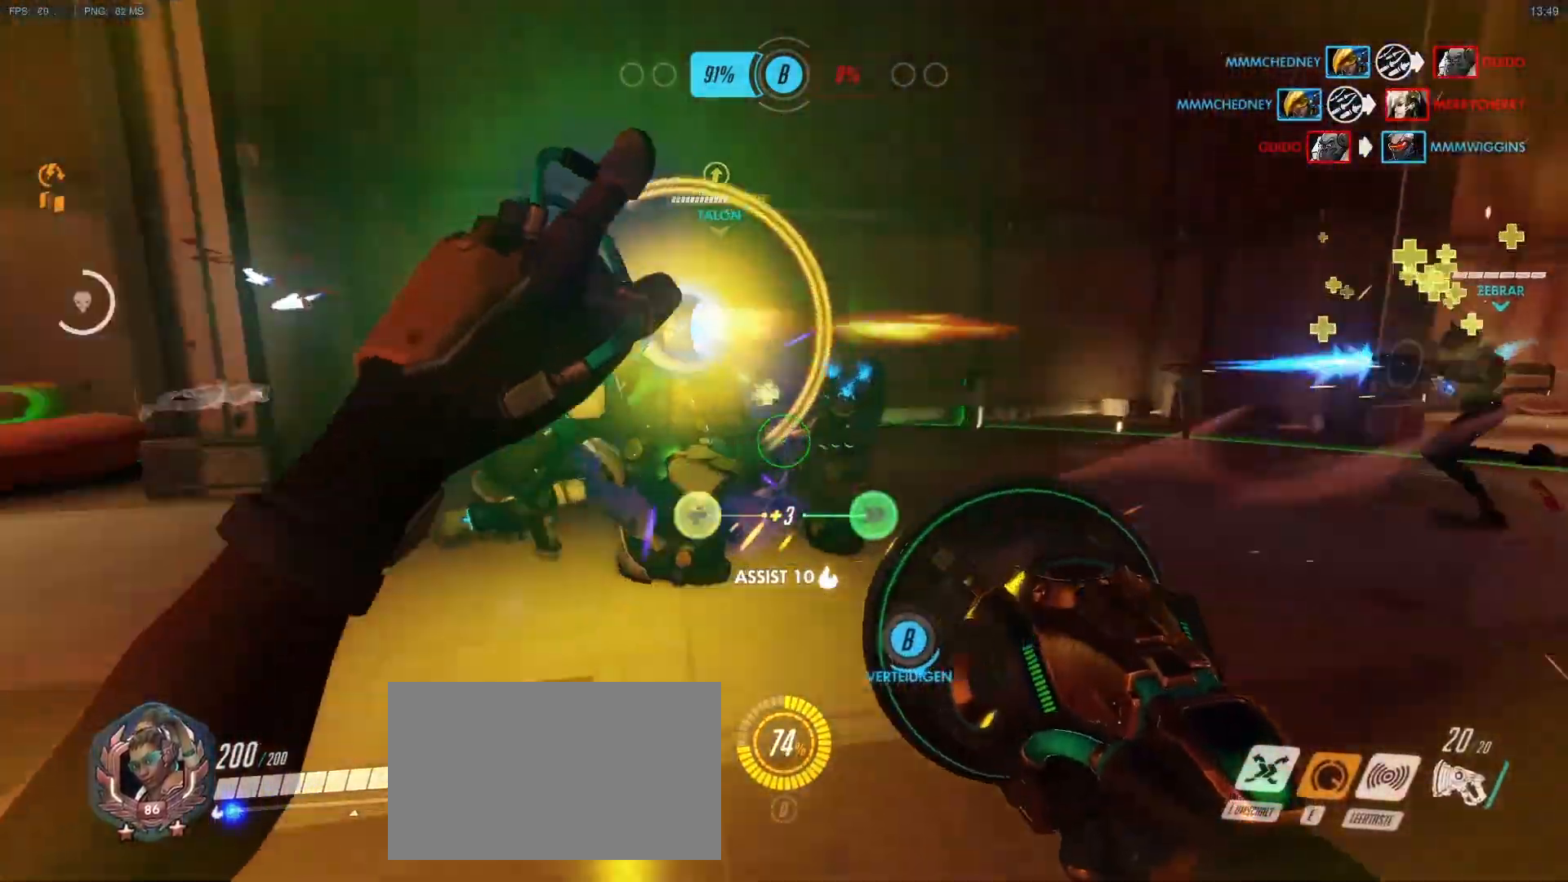
{"keys": ["w"], "mouse": [], "events": [[100, "d", "down"], [150, "d", "up"], [250, "d", "down"], [283, "a", "up"], [383, "d", "up"]]}
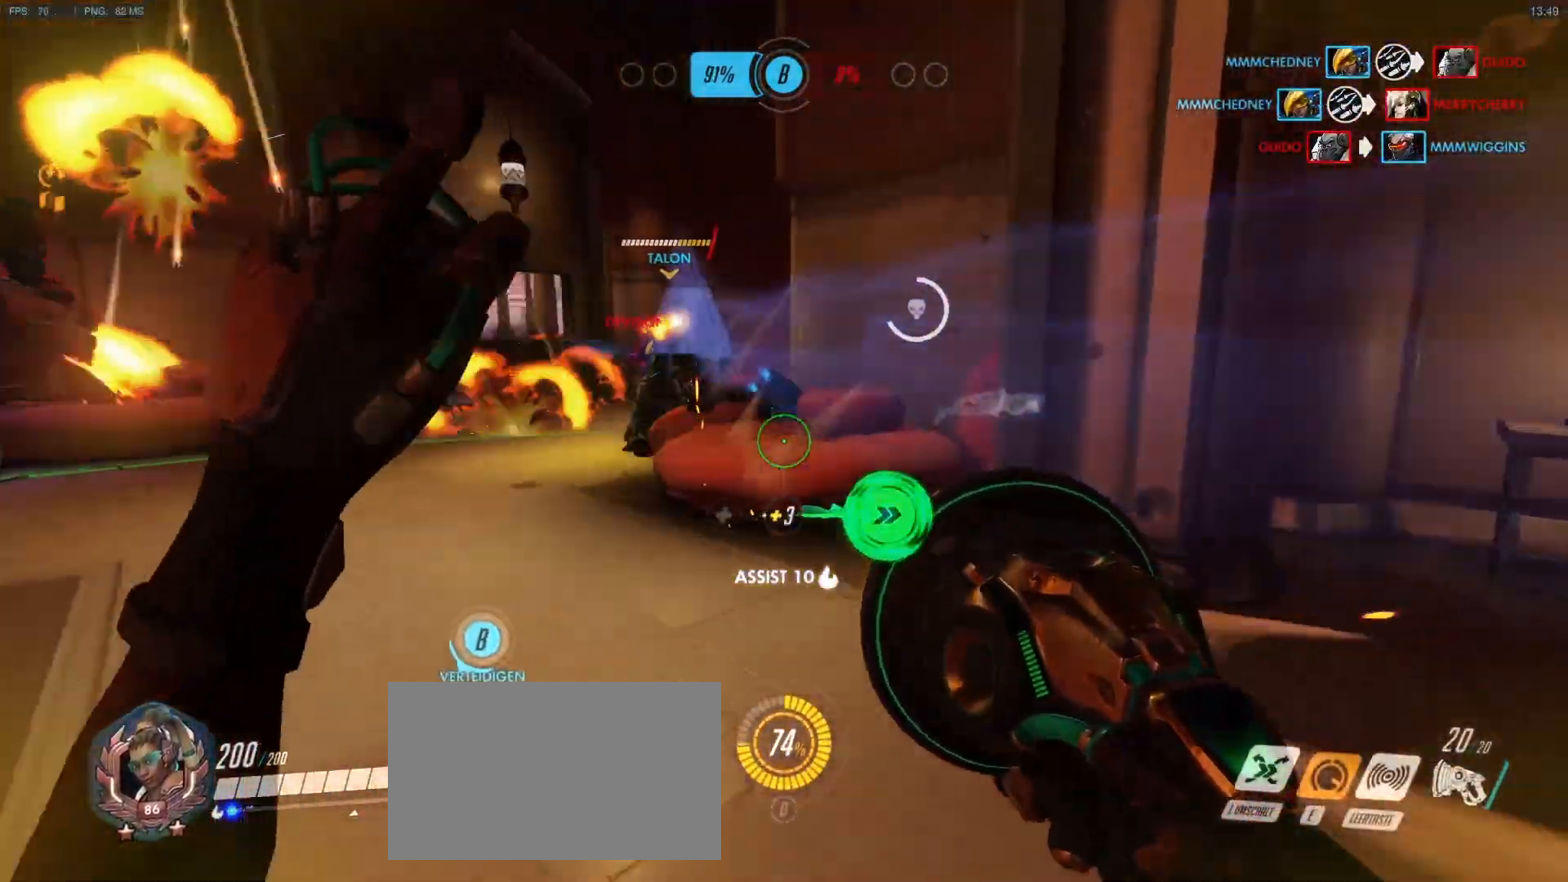
{"keys": ["a", "w"], "mouse": ["right"], "events": [[67, "a", "down"], [167, "a", "up"], [217, "a", "down"], [217, "mouse_left", "down"], [400, "mouse_right", "down"], [450, "mouse_left", "up"]]}
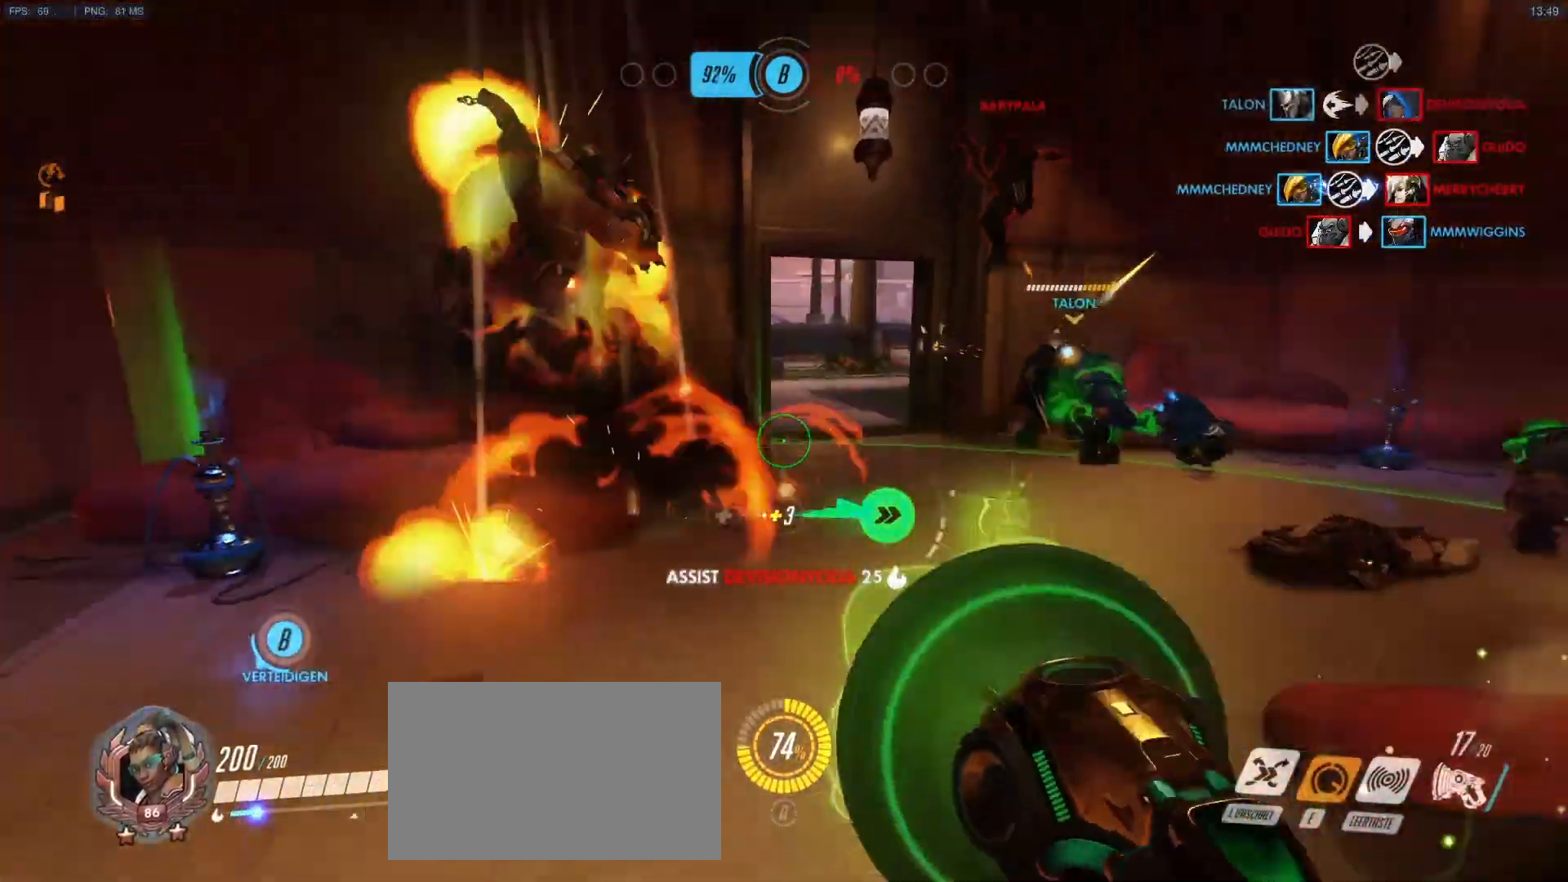
{"keys": [], "mouse": [], "events": [[233, "mouse_right", "up"], [233, "space", "down"], [283, "space", "up"], [367, "space", "down"], [417, "a", "up"], [417, "w", "up"], [467, "space", "up"]]}
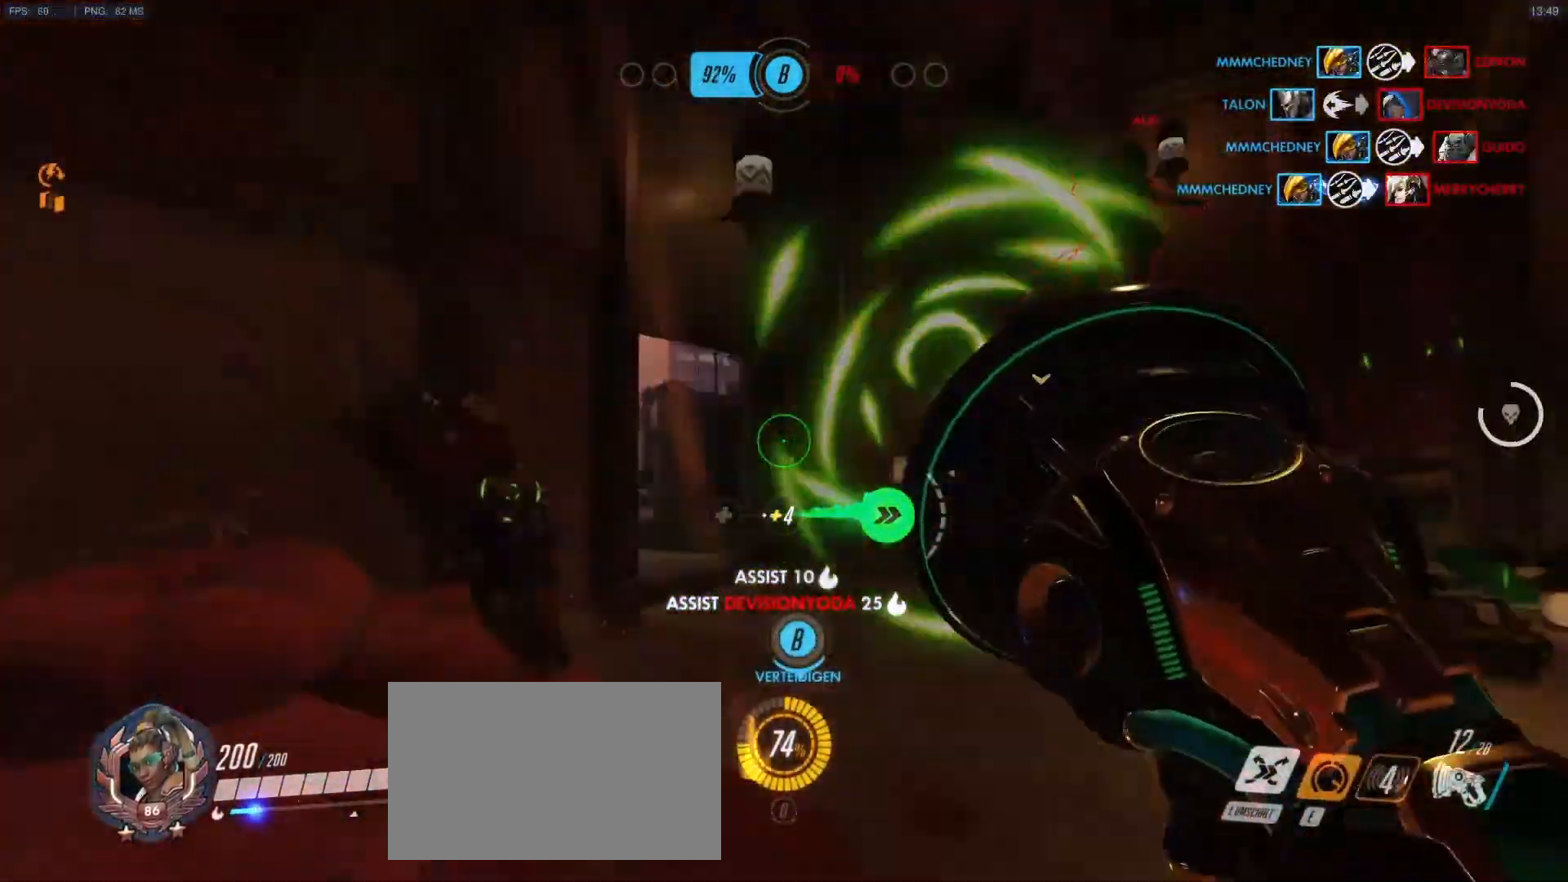
{"keys": ["d", "w"], "mouse": ["left", "right"], "events": [[17, "d", "down"], [283, "mouse_right", "down"], [333, "w", "down"], [483, "mouse_left", "down"]]}
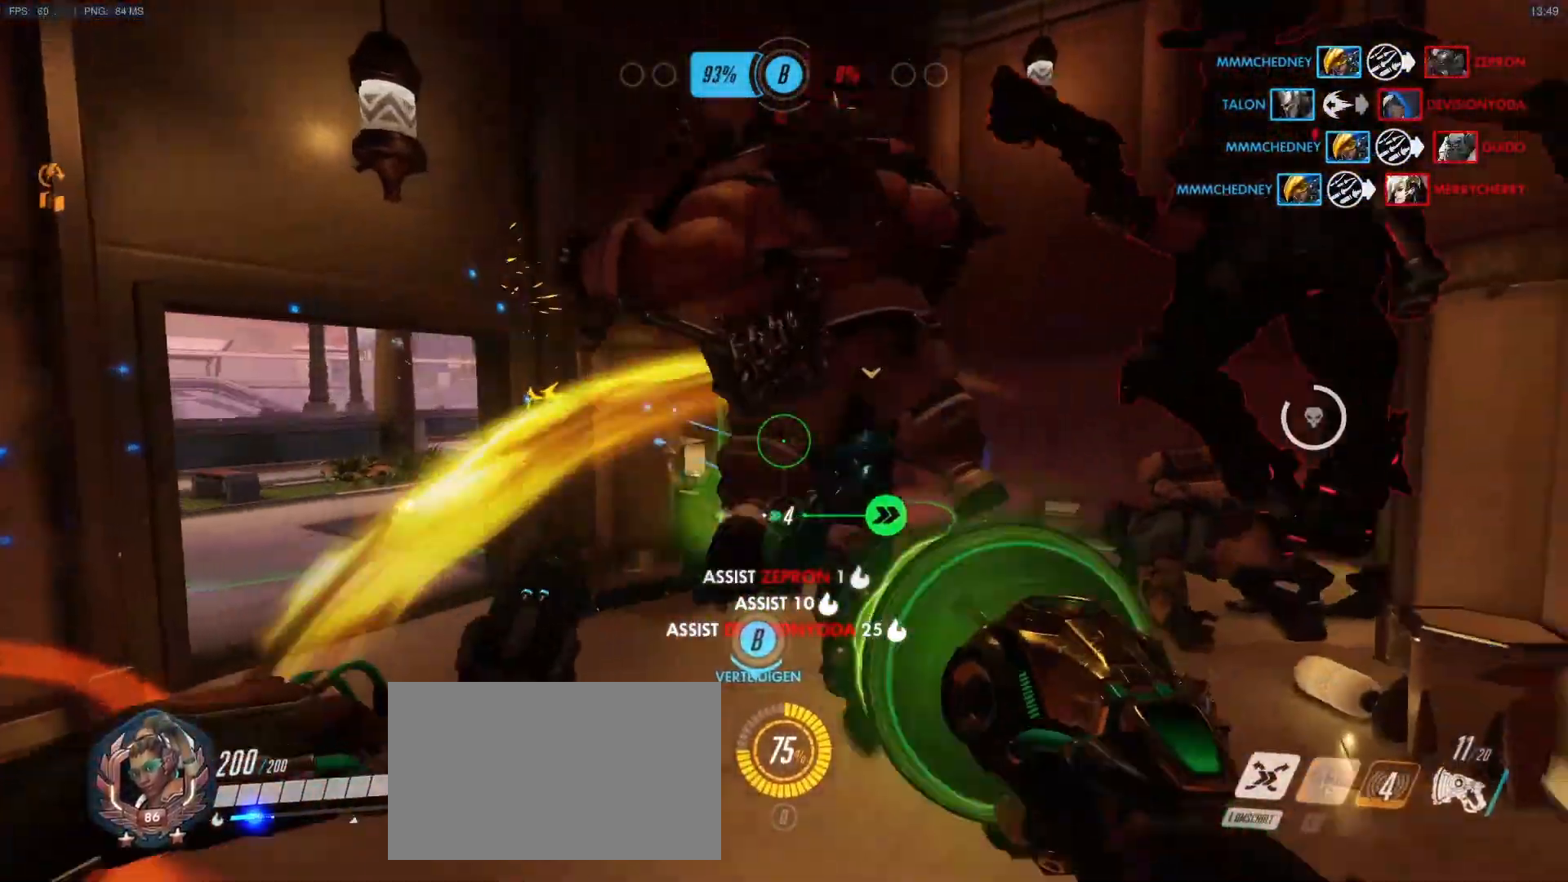
{"keys": ["a", "d", "s"], "mouse": [], "events": [[217, "a", "down"], [267, "w", "up"], [300, "a", "up"], [350, "a", "down"], [350, "mouse_right", "up"], [350, "s", "down"], [450, "mouse_left", "up"]]}
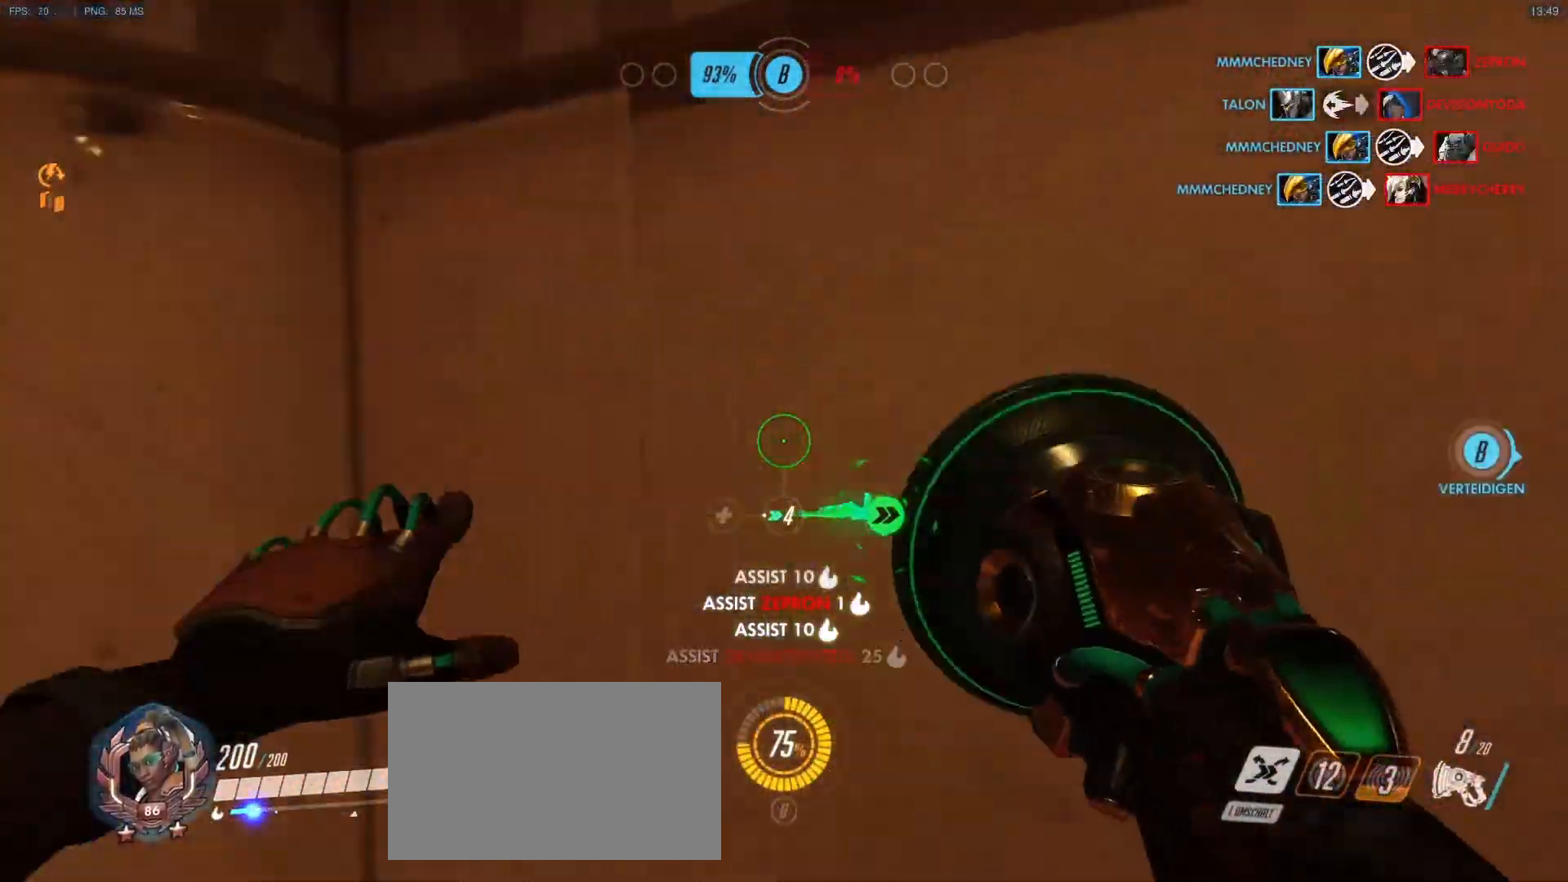
{"keys": ["d", "w"], "mouse": [], "events": [[33, "s", "up"], [83, "w", "down"], [133, "v", "down"], [183, "a", "up"], [183, "d", "up"], [283, "v", "up"], [317, "d", "down"]]}
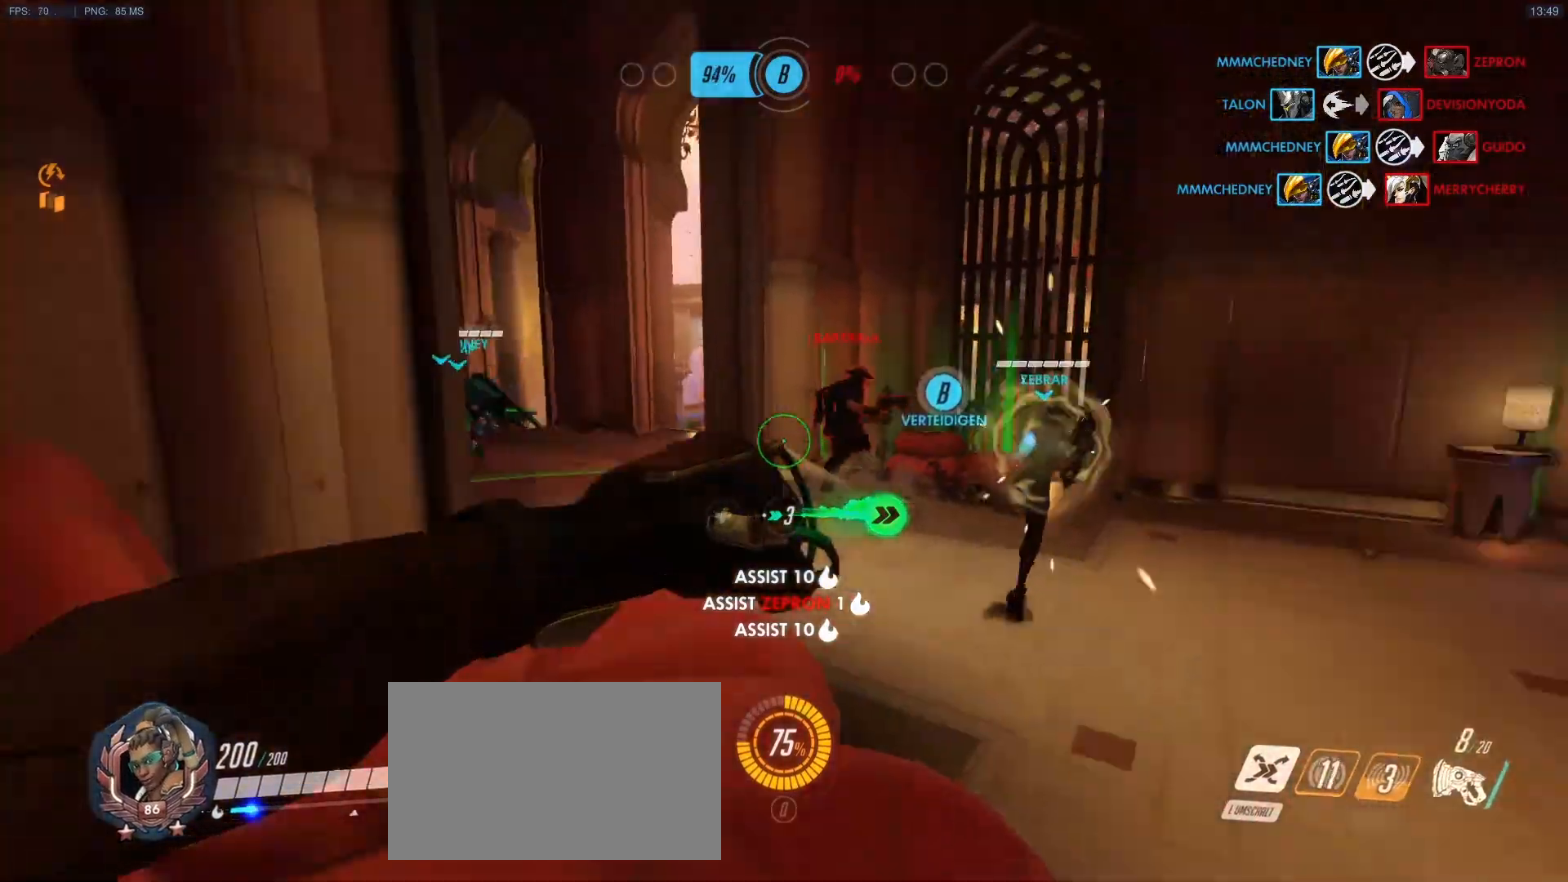
{"keys": ["w"], "mouse": ["left"], "events": [[150, "d", "up"], [200, "mouse_left", "down"], [250, "a", "down"], [483, "a", "up"]]}
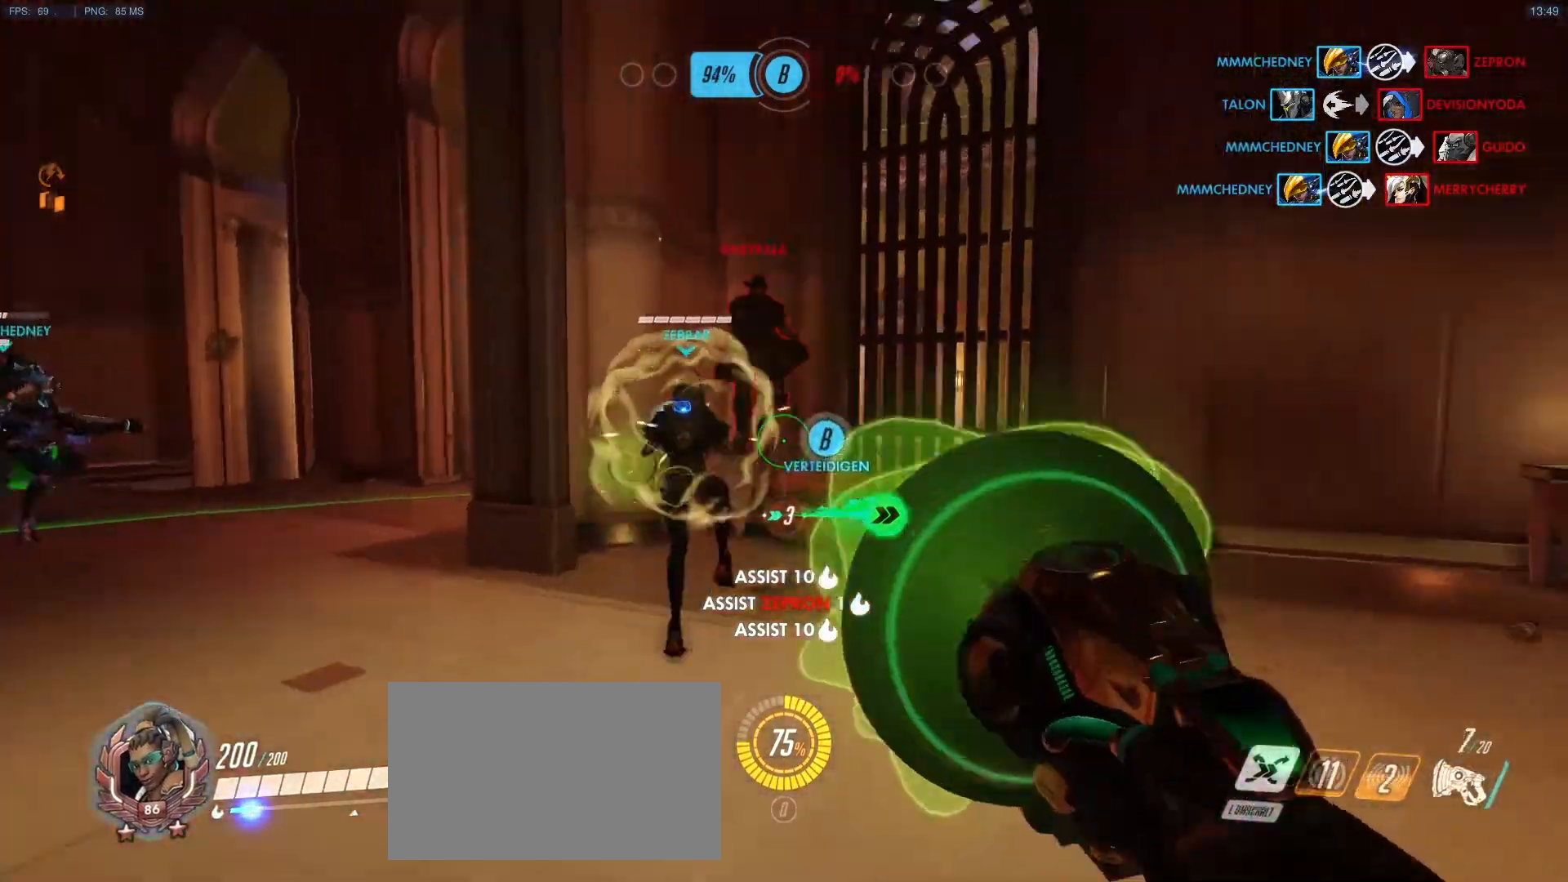
{"keys": ["v", "w"], "mouse": ["right"], "events": [[400, "mouse_right", "down"], [450, "mouse_left", "up"], [450, "v", "down"]]}
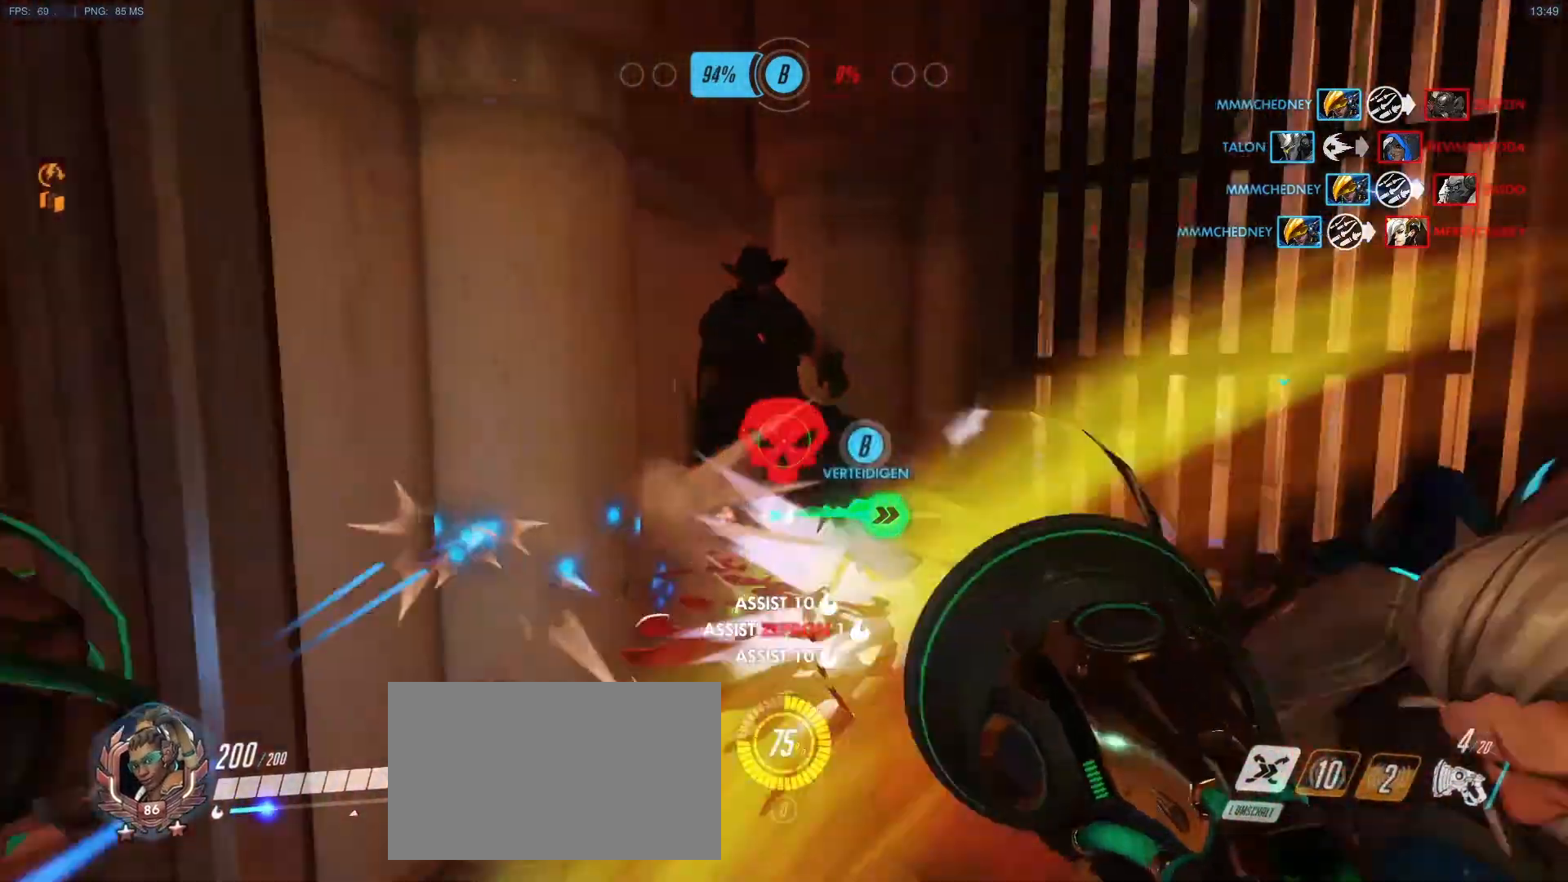
{"keys": ["w"], "mouse": [], "events": [[33, "mouse_right", "up"], [133, "mouse_right", "down"], [183, "mouse_right", "up"], [233, "v", "up"], [283, "mouse_right", "down"], [283, "v", "down"], [317, "mouse_right", "up"], [367, "v", "up"]]}
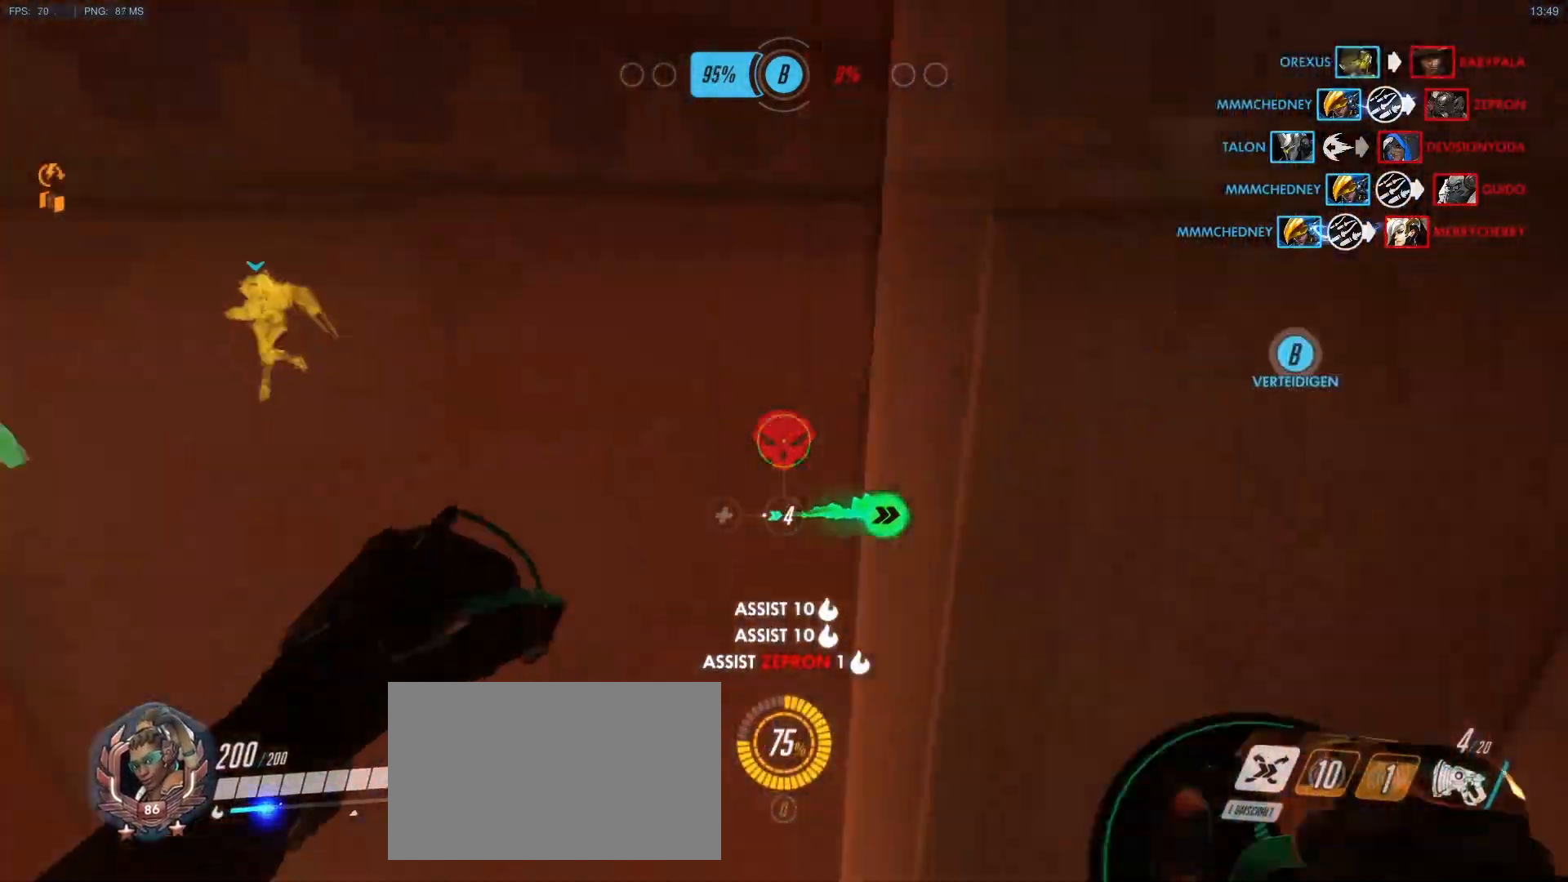
{"keys": ["a", "w"], "mouse": ["right"], "events": [[17, "a", "down"], [150, "r", "down"], [250, "r", "up"], [283, "mouse_right", "down"], [383, "mouse_right", "up"], [483, "mouse_right", "down"]]}
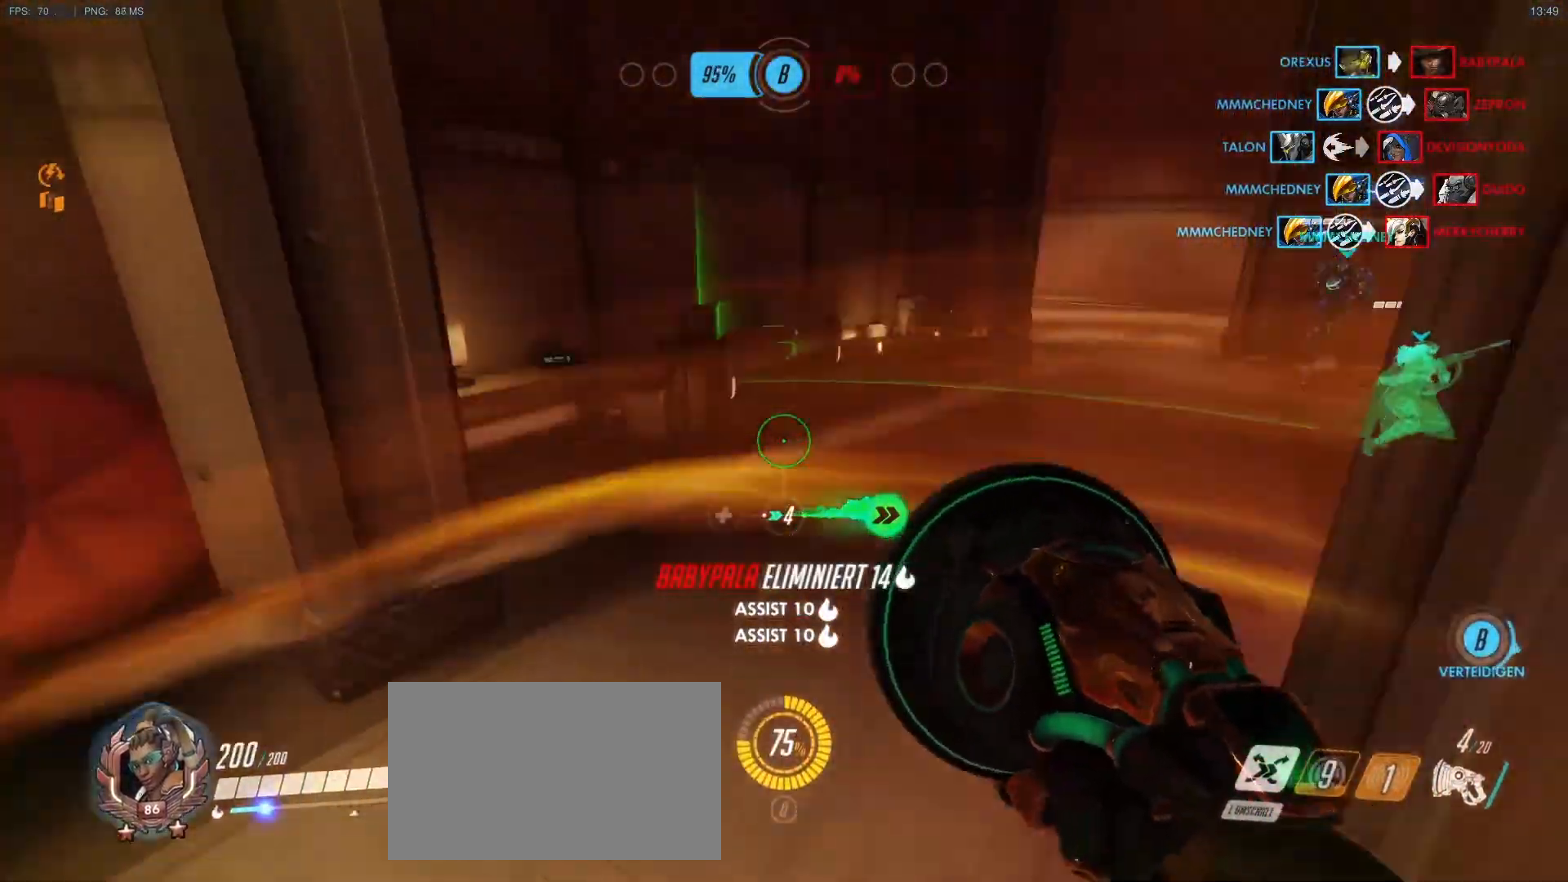
{"keys": ["a", "w"], "mouse": [], "events": [[67, "mouse_right", "up"], [167, "mouse_right", "down"], [300, "mouse_right", "up"], [400, "mouse_right", "down"], [500, "mouse_right", "up"]]}
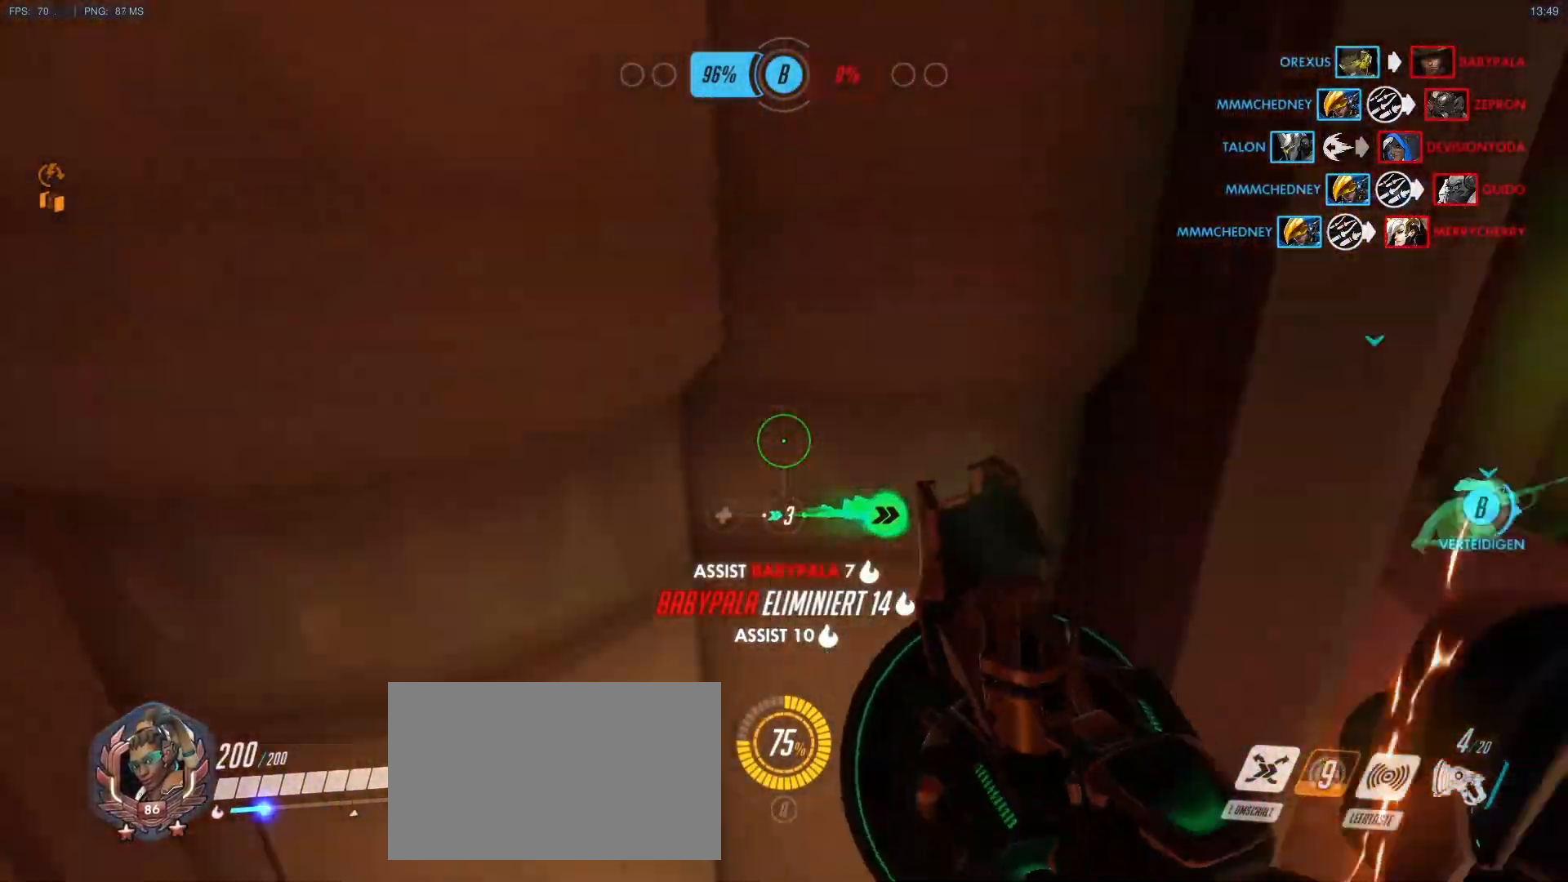
{"keys": ["a", "w"], "mouse": [], "events": [[83, "a", "up"], [83, "d", "down"], [83, "mouse_right", "down"], [133, "mouse_right", "up"], [233, "mouse_right", "down"], [283, "d", "up"], [283, "mouse_right", "up"], [417, "mouse_right", "down"], [467, "a", "down"], [467, "mouse_right", "up"]]}
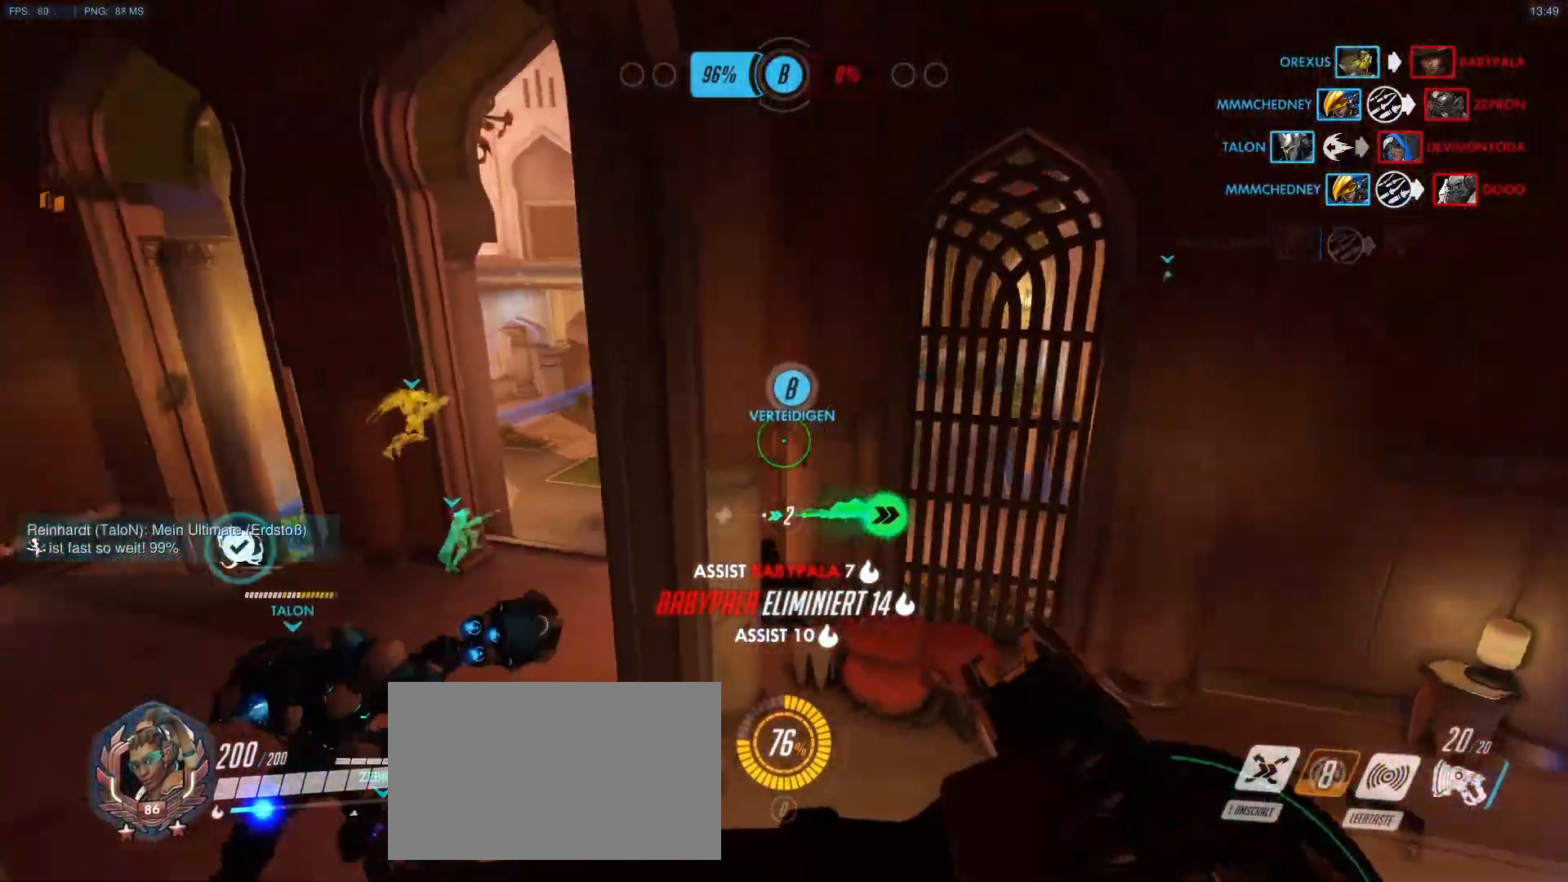
{"keys": ["a", "w"], "mouse": ["right"], "events": [[17, "mouse_right", "down"], [100, "mouse_right", "up"], [250, "mouse_right", "down"], [383, "mouse_right", "up"], [483, "mouse_right", "down"]]}